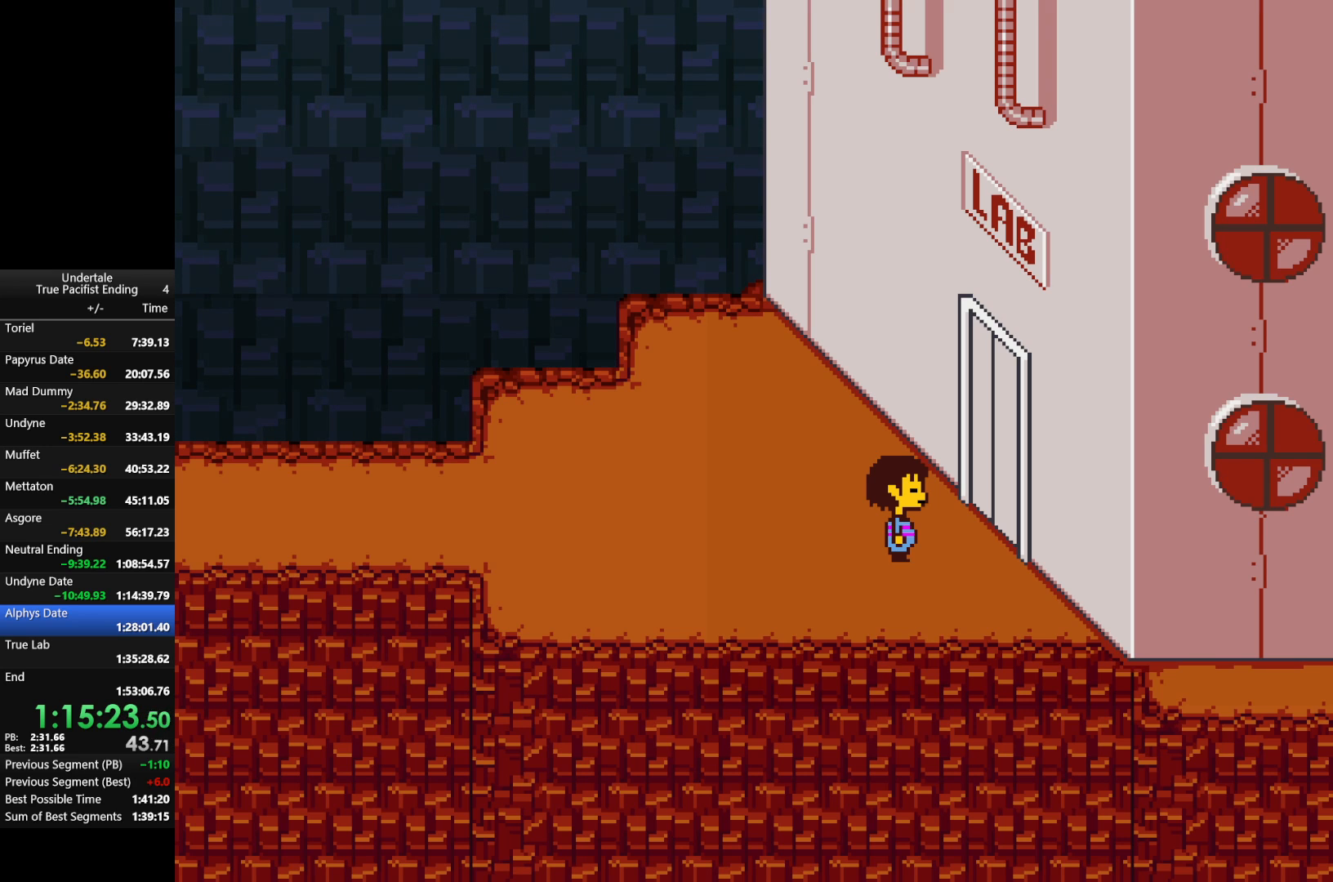
Gameplay with keyboard; each line is a JSON object with the keys held at the frame after it. "events" lists presses ("down") and releases ("up") of "c", "down", "left", "return", "right", "shift", "up", "x" and "z" between this image and that frame as [ms after this image, input, new state], when the widget could be followed in between. No other keys are recorded. Mouse input is not recorded.
{"keys": [], "events": []}
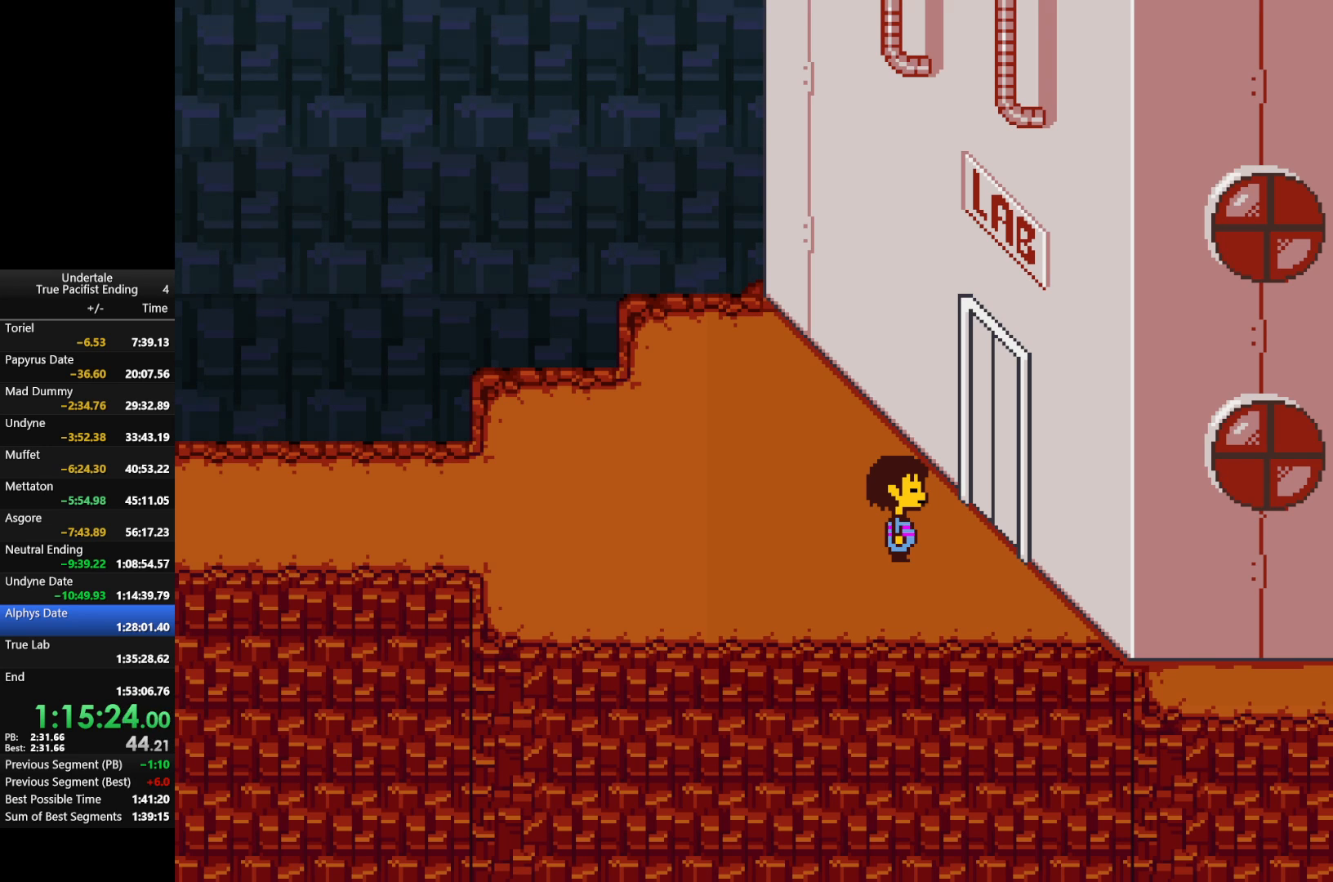
{"keys": ["x", "z"], "events": [[433, "return", "down"], [433, "shift", "down"], [500, "return", "up"], [500, "shift", "up"], [500, "x", "down"], [500, "z", "down"]]}
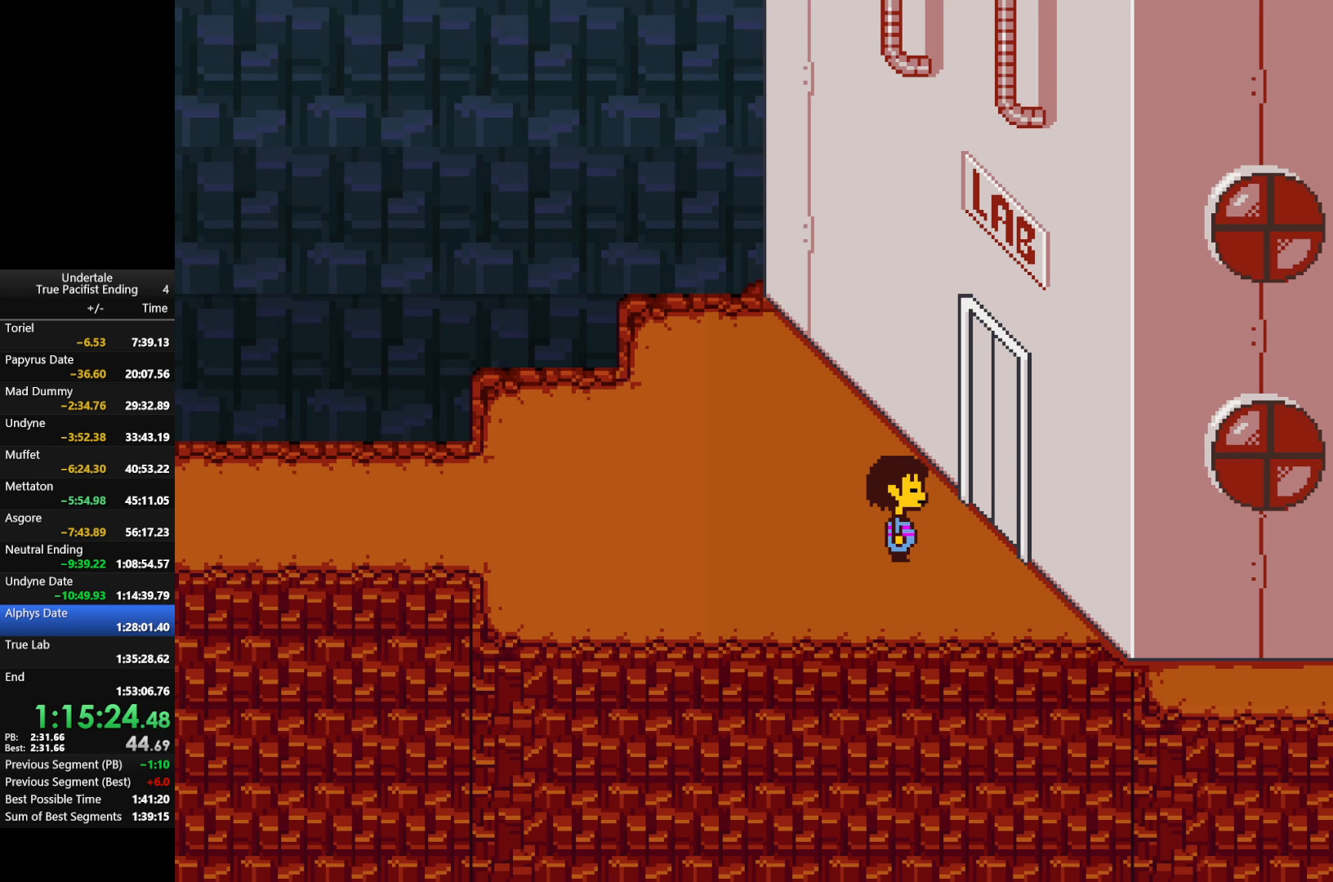
{"keys": ["return", "shift", "x", "z"], "events": [[33, "return", "down"], [33, "shift", "down"], [33, "x", "up"], [33, "z", "up"], [100, "return", "up"], [100, "shift", "up"], [133, "shift", "down"], [133, "z", "down"], [167, "return", "down"], [167, "x", "down"], [233, "return", "up"], [233, "shift", "up"], [233, "x", "up"], [233, "z", "up"], [267, "return", "down"], [267, "shift", "down"], [333, "return", "up"], [333, "shift", "up"], [333, "x", "down"], [333, "z", "down"], [367, "x", "up"], [367, "z", "up"], [400, "return", "down"], [400, "shift", "down"], [467, "return", "up"], [467, "shift", "up"], [467, "z", "down"], [500, "return", "down"], [500, "shift", "down"], [500, "x", "down"]]}
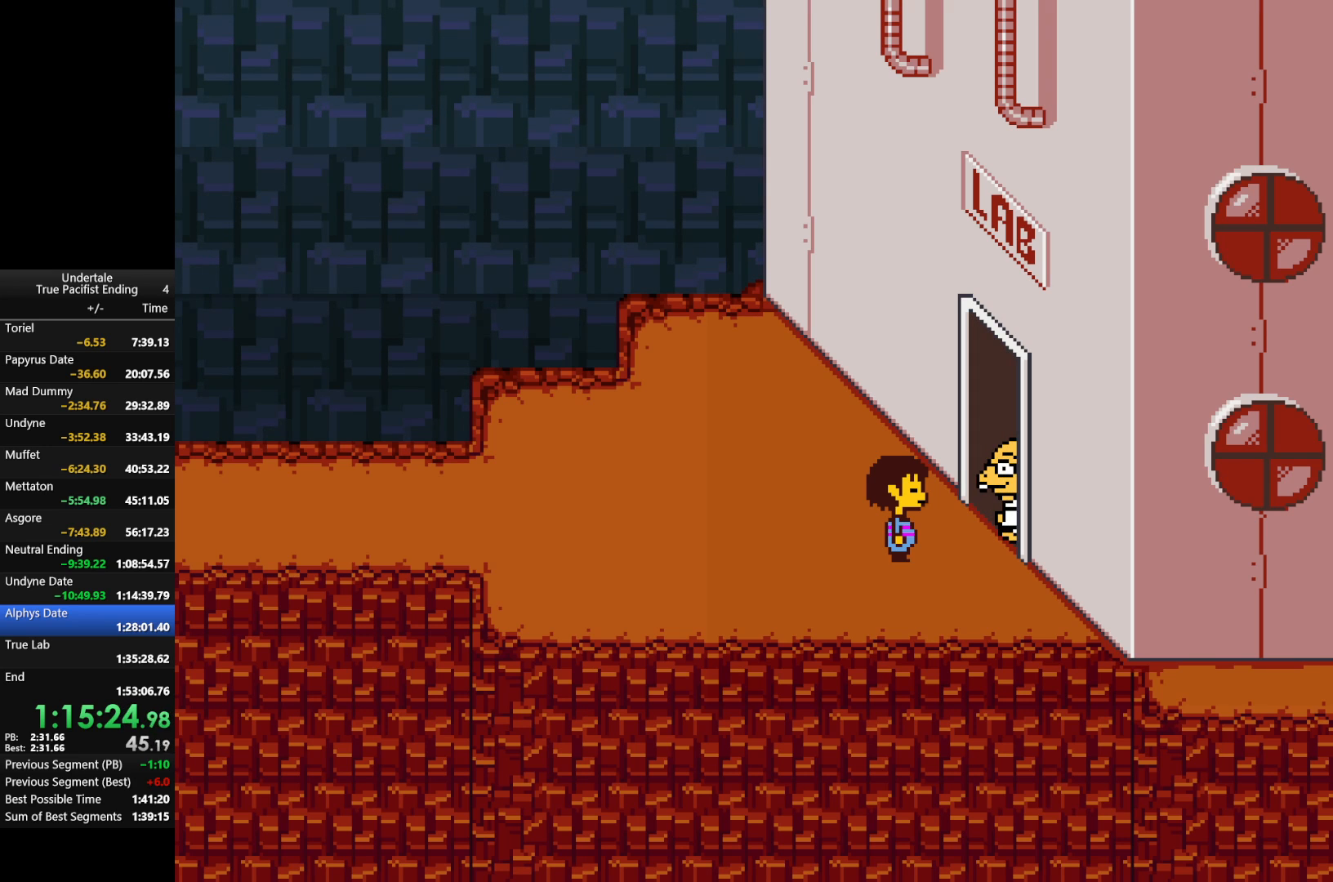
{"keys": ["x", "z"], "events": [[67, "return", "up"], [67, "shift", "up"], [67, "x", "up"], [67, "z", "up"], [100, "return", "down"], [133, "return", "up"], [133, "x", "down"], [133, "z", "down"], [200, "x", "up"], [200, "z", "up"], [300, "x", "down"], [300, "z", "down"], [333, "return", "down"], [333, "shift", "down"], [333, "z", "up"], [367, "return", "up"], [367, "shift", "up"], [367, "x", "up"], [433, "return", "down"], [433, "shift", "down"], [433, "x", "down"], [433, "z", "down"], [467, "return", "up"], [467, "shift", "up"]]}
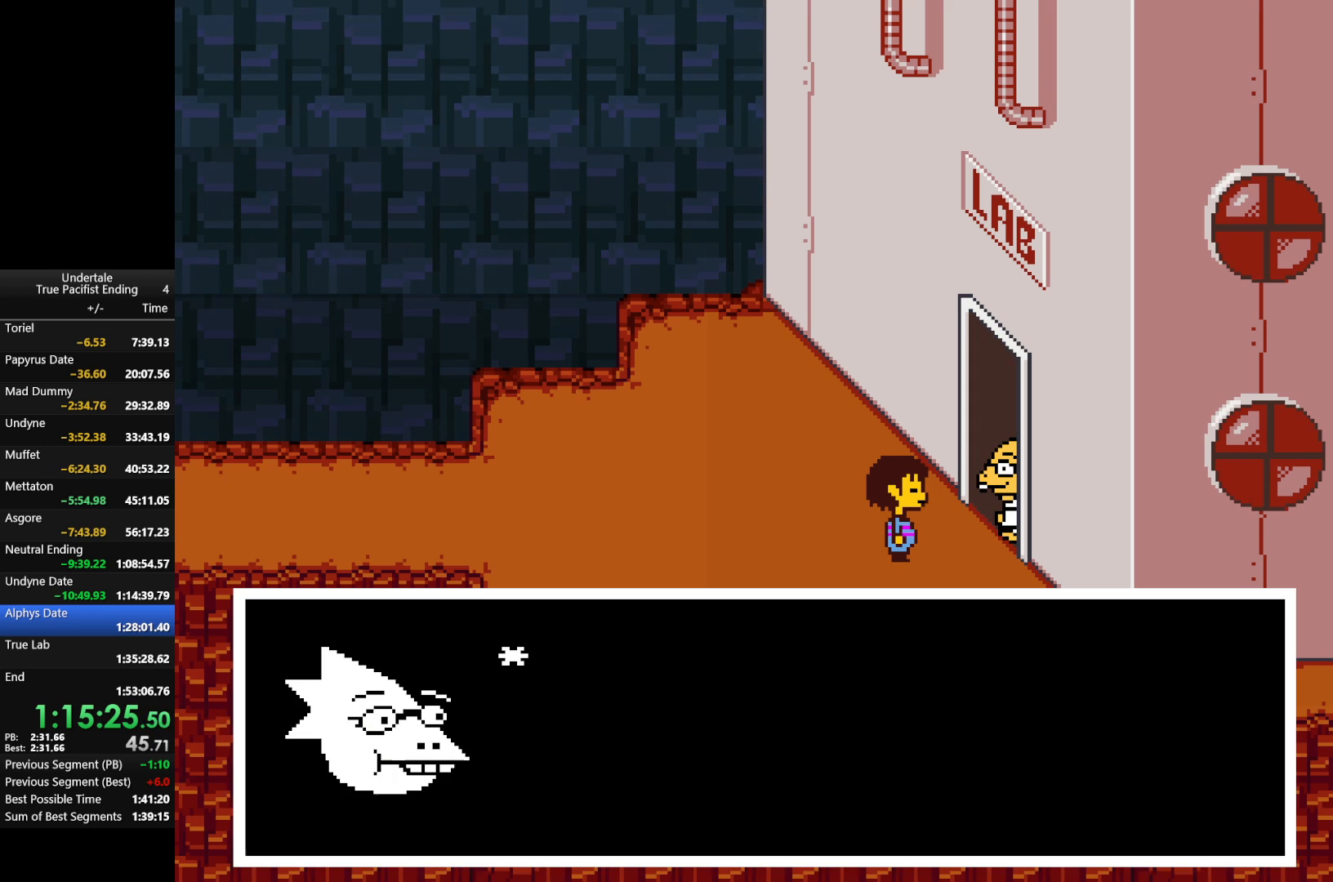
{"keys": ["return", "shift"], "events": [[33, "return", "down"], [33, "x", "up"], [33, "z", "up"], [67, "return", "up"], [67, "shift", "down"], [100, "shift", "up"], [100, "x", "down"], [100, "z", "down"], [167, "return", "down"], [167, "shift", "down"], [167, "x", "up"], [167, "z", "up"], [200, "return", "up"], [200, "shift", "up"], [267, "return", "down"], [267, "shift", "down"], [267, "x", "down"], [267, "z", "down"], [300, "return", "up"], [300, "shift", "up"], [367, "return", "down"], [367, "shift", "down"], [367, "x", "up"], [367, "z", "up"], [400, "return", "up"], [400, "shift", "up"], [400, "z", "down"], [433, "shift", "down"], [433, "x", "down"], [500, "return", "down"], [500, "x", "up"], [500, "z", "up"]]}
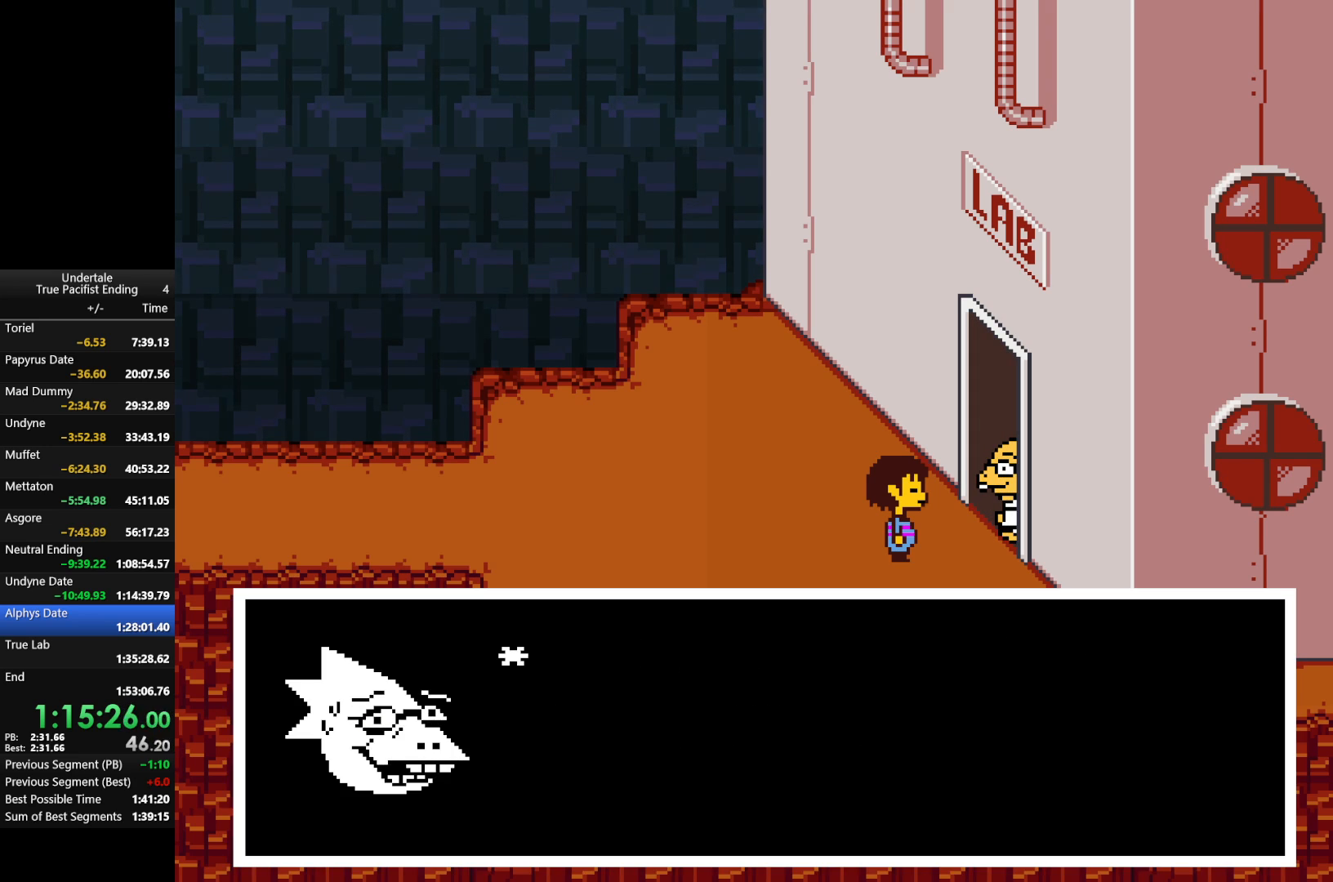
{"keys": [], "events": [[33, "return", "up"], [33, "shift", "up"], [100, "return", "down"], [100, "x", "down"], [100, "z", "down"], [167, "shift", "down"], [167, "z", "up"], [200, "return", "up"], [200, "shift", "up"], [200, "x", "up"], [267, "x", "down"], [267, "z", "down"], [300, "z", "up"], [367, "x", "up"], [400, "return", "down"], [433, "x", "down"], [433, "z", "down"], [500, "return", "up"], [500, "x", "up"], [500, "z", "up"]]}
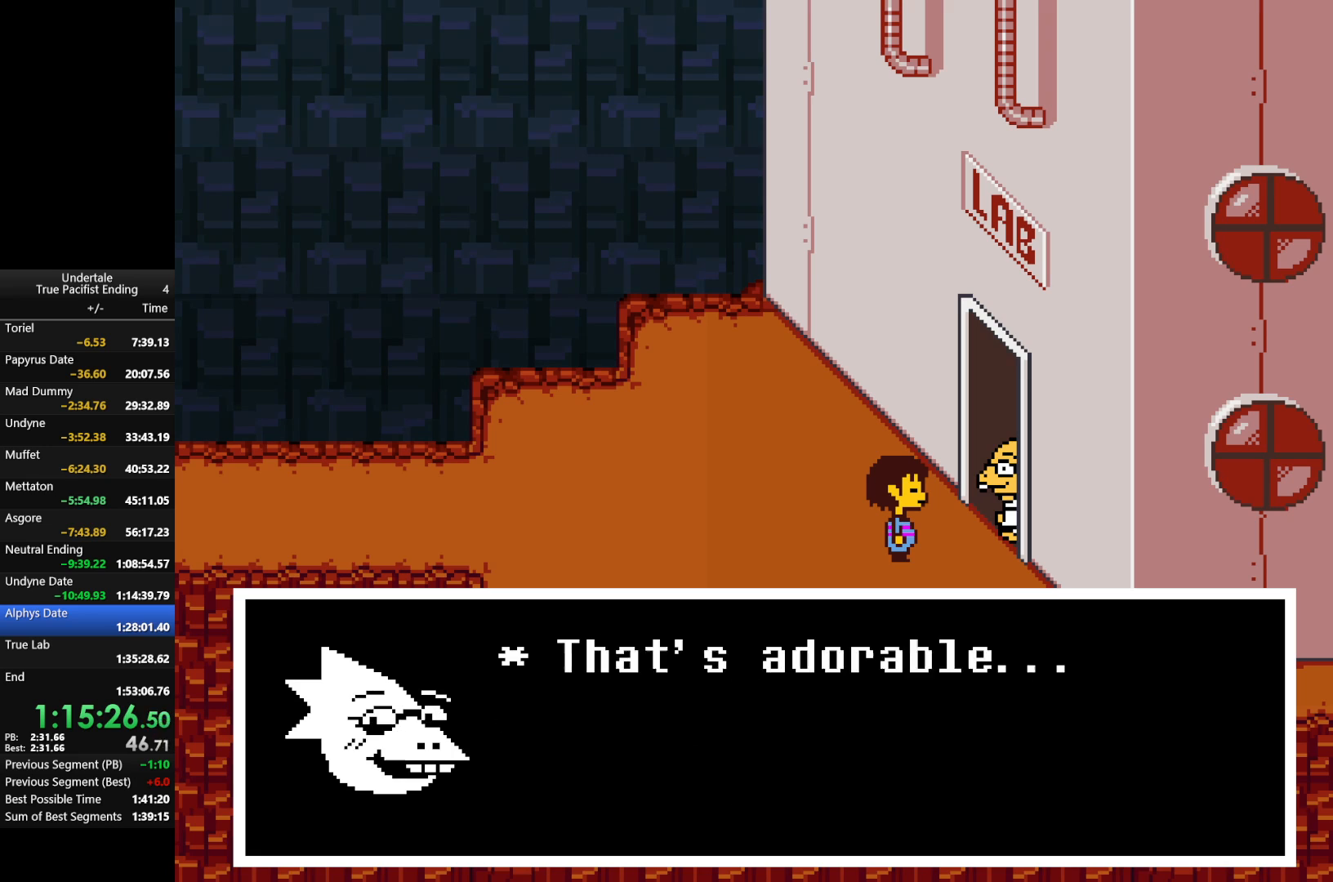
{"keys": ["return", "shift", "x", "z"], "events": [[33, "return", "down"], [33, "shift", "down"], [100, "return", "up"], [100, "shift", "up"], [133, "return", "down"], [133, "x", "down"], [133, "z", "down"], [167, "return", "up"], [167, "x", "up"], [167, "z", "up"], [233, "return", "down"], [267, "return", "up"], [267, "x", "down"], [267, "z", "down"], [333, "x", "up"], [333, "z", "up"], [367, "return", "down"], [367, "shift", "down"], [400, "return", "up"], [400, "shift", "up"], [400, "z", "down"], [467, "return", "down"], [467, "shift", "down"], [467, "x", "down"]]}
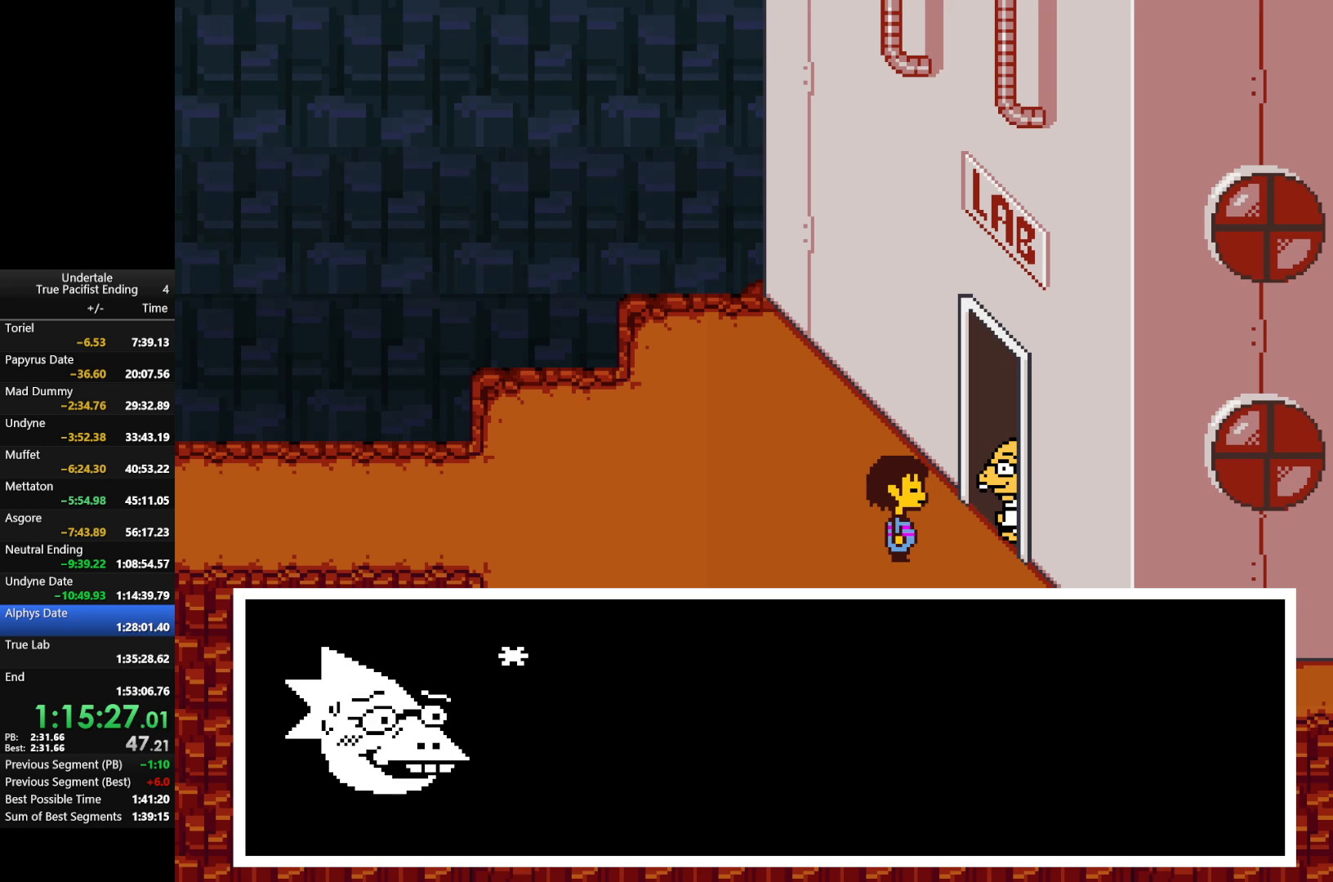
{"keys": ["x"], "events": [[33, "return", "up"], [33, "shift", "up"], [33, "x", "up"], [33, "z", "up"], [67, "return", "down"], [100, "return", "up"], [100, "shift", "down"], [100, "x", "down"], [100, "z", "down"], [133, "shift", "up"], [133, "x", "up"], [133, "z", "up"], [200, "return", "down"], [200, "shift", "down"], [233, "return", "up"], [233, "shift", "up"], [233, "x", "down"], [233, "z", "down"], [300, "return", "down"], [300, "shift", "down"], [300, "z", "up"], [333, "x", "up"], [400, "return", "up"], [400, "shift", "up"], [433, "return", "down"], [433, "shift", "down"], [433, "x", "down"], [433, "z", "down"], [467, "return", "up"], [467, "shift", "up"], [467, "z", "up"]]}
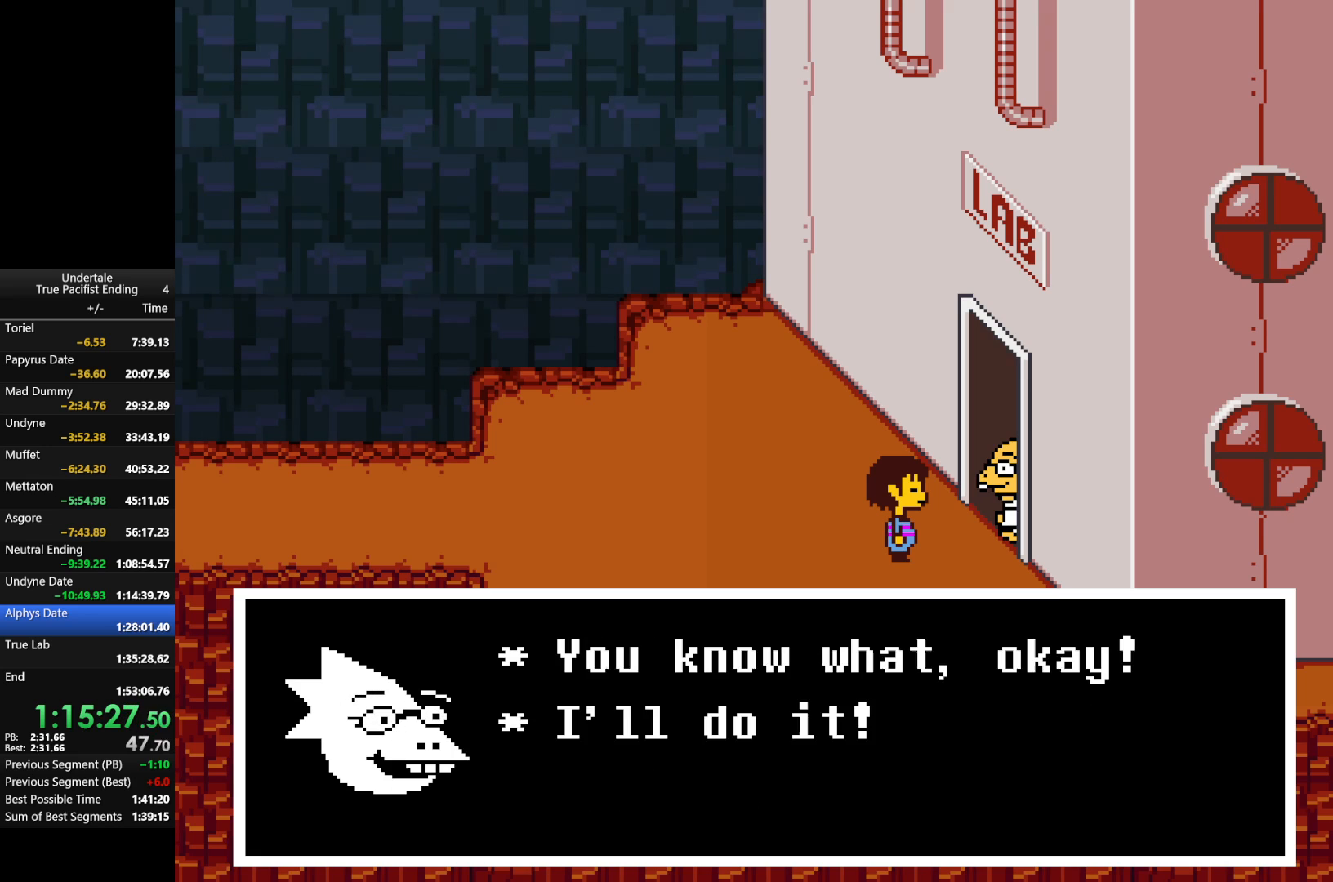
{"keys": ["x", "z"], "events": [[33, "return", "down"], [33, "shift", "down"], [33, "x", "up"], [67, "return", "up"], [67, "shift", "up"], [100, "x", "down"], [100, "z", "down"], [167, "return", "down"], [167, "shift", "down"], [167, "x", "up"], [200, "return", "up"], [200, "shift", "up"], [200, "z", "up"], [267, "return", "down"], [267, "shift", "down"], [300, "return", "up"], [300, "shift", "up"], [300, "x", "down"], [300, "z", "down"], [367, "x", "up"], [367, "z", "up"], [400, "return", "down"], [400, "shift", "down"], [433, "return", "up"], [433, "shift", "up"], [433, "x", "down"], [433, "z", "down"]]}
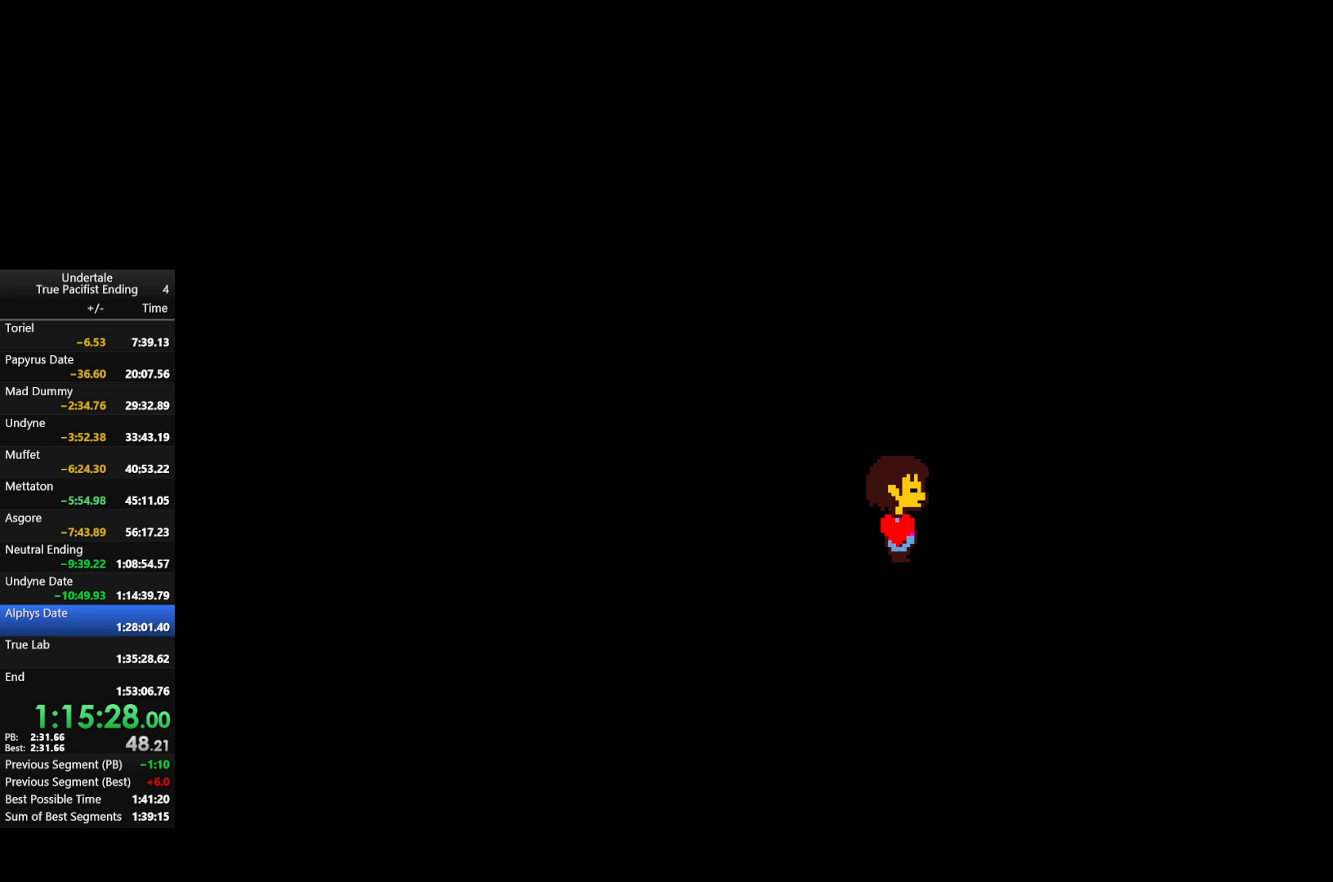
{"keys": [], "events": [[33, "return", "down"], [33, "x", "up"], [33, "z", "up"], [67, "return", "up"]]}
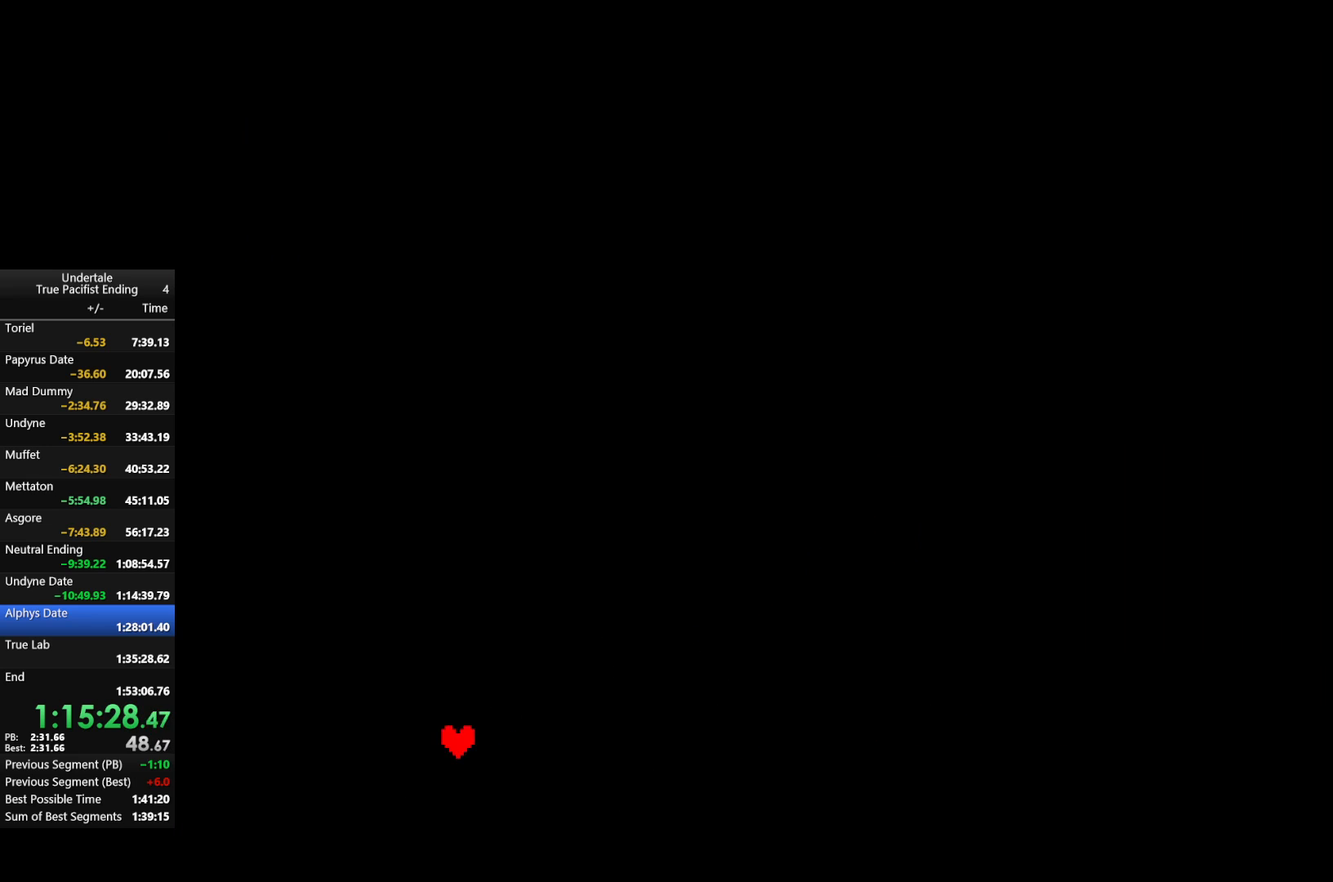
{"keys": [], "events": []}
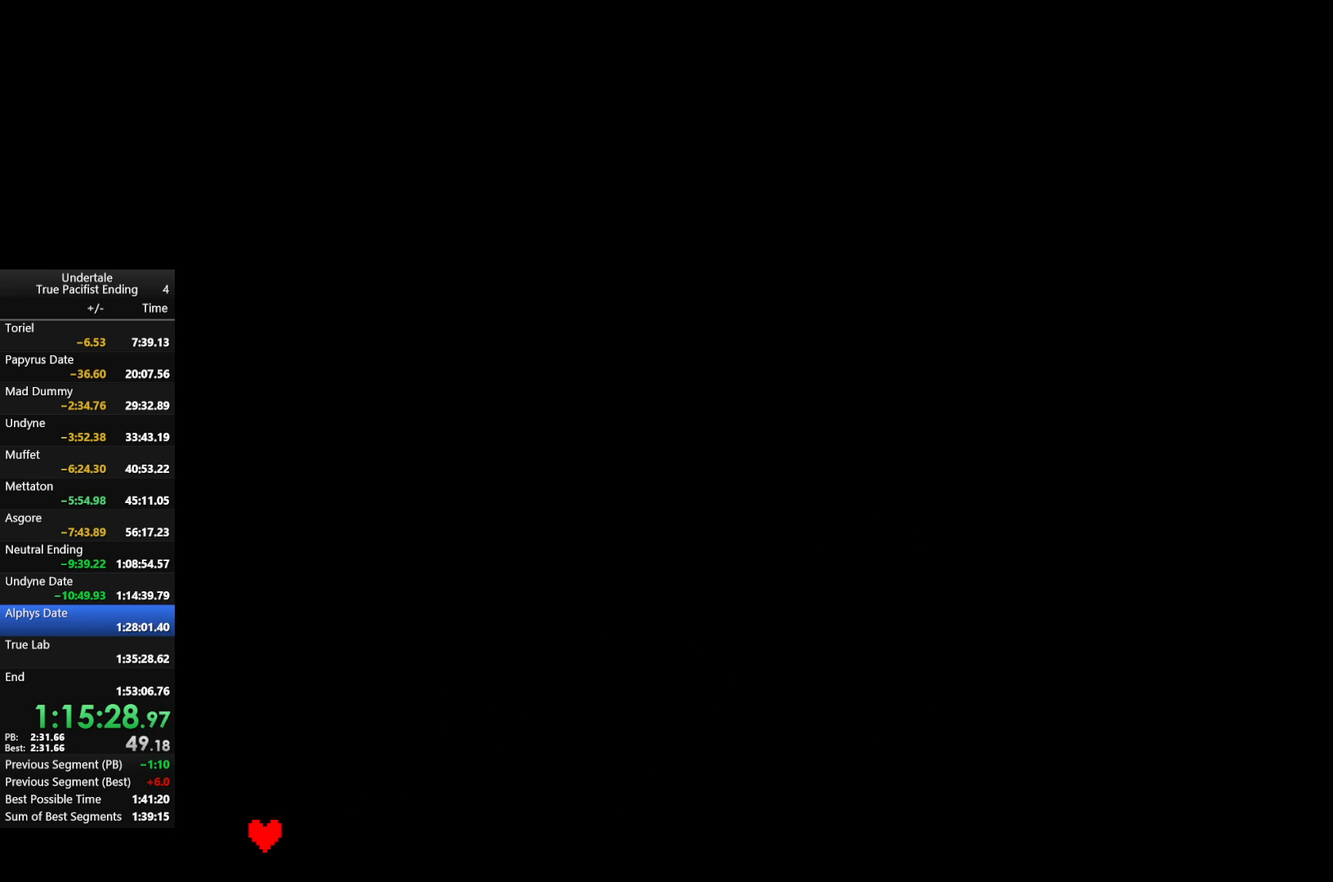
{"keys": ["return", "shift", "x", "z"], "events": [[33, "return", "down"], [33, "shift", "down"], [67, "return", "up"], [67, "shift", "up"], [100, "x", "down"], [100, "z", "down"], [167, "z", "up"], [200, "return", "down"], [200, "x", "up"], [267, "shift", "down"], [300, "return", "up"], [300, "shift", "up"], [300, "x", "down"], [300, "z", "down"], [367, "return", "down"], [367, "shift", "down"], [400, "return", "up"], [400, "shift", "up"], [400, "x", "up"], [400, "z", "up"], [433, "return", "down"], [500, "shift", "down"], [500, "x", "down"], [500, "z", "down"]]}
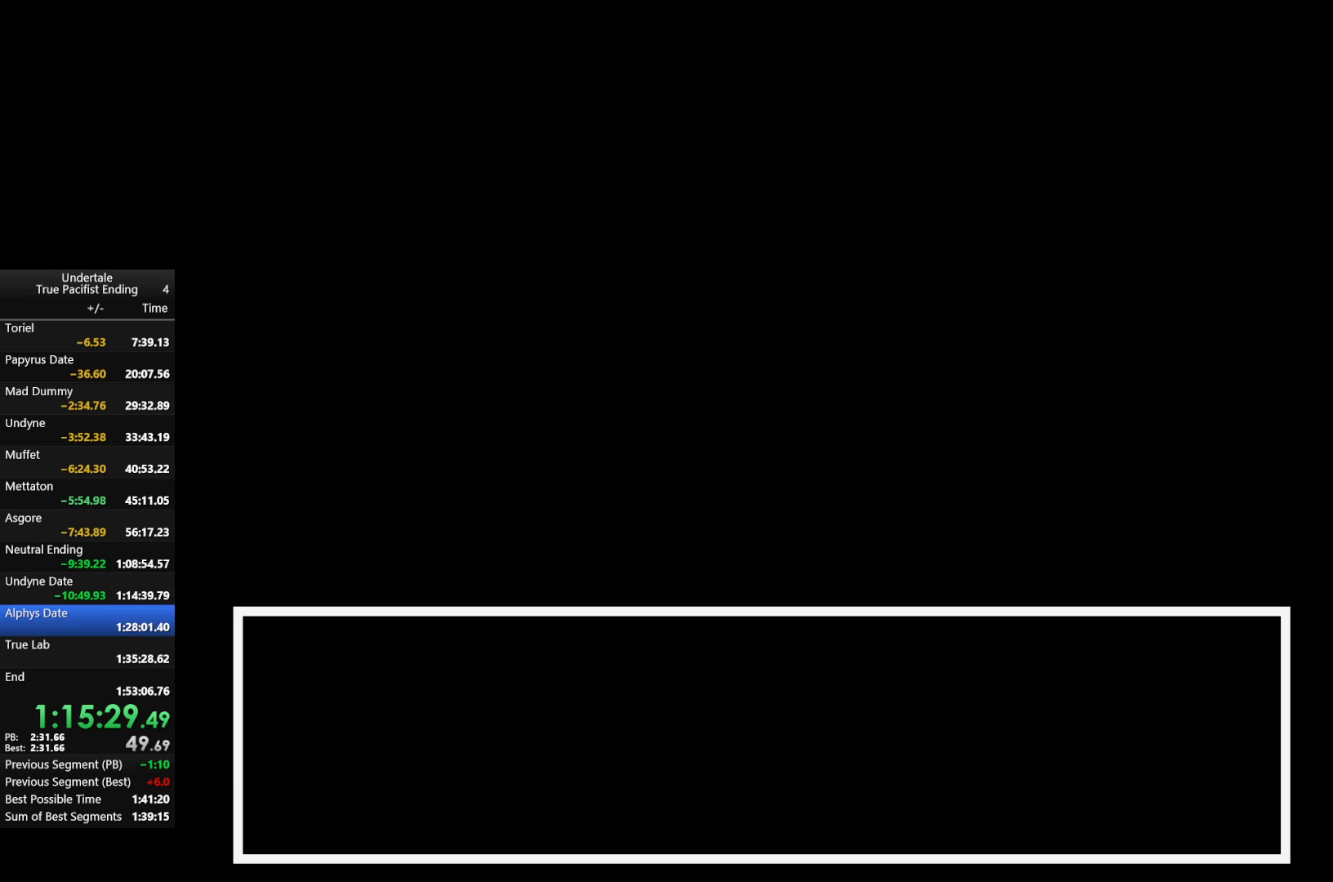
{"keys": [], "events": [[33, "return", "up"], [33, "shift", "up"], [33, "z", "up"], [100, "return", "down"], [100, "shift", "down"], [100, "x", "up"], [133, "shift", "up"], [200, "return", "up"], [200, "x", "down"], [200, "z", "down"], [233, "return", "down"], [233, "shift", "down"], [267, "return", "up"], [267, "shift", "up"], [267, "x", "up"], [267, "z", "up"], [367, "shift", "down"], [367, "x", "down"], [367, "z", "down"], [400, "shift", "up"], [467, "x", "up"], [467, "z", "up"]]}
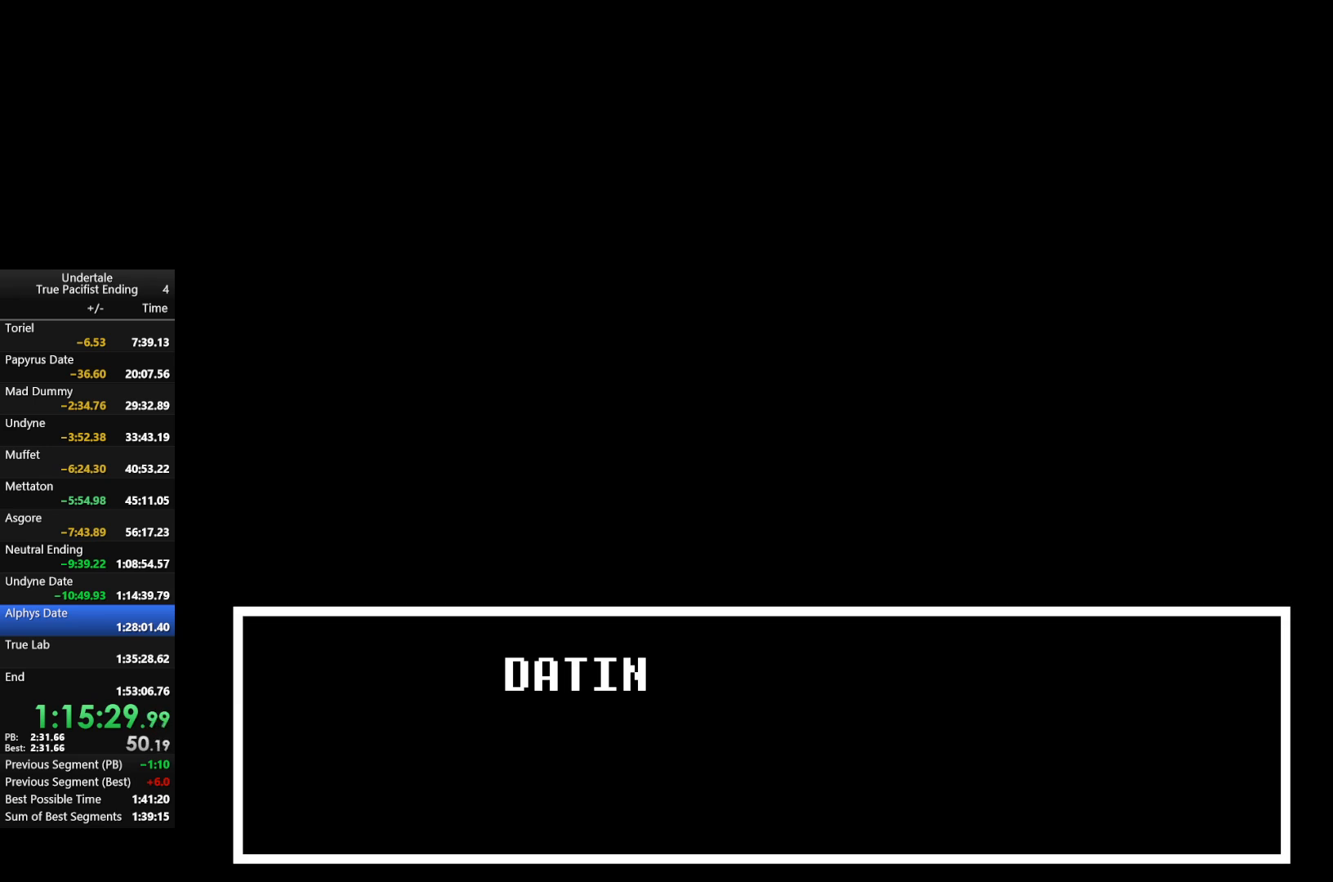
{"keys": [], "events": []}
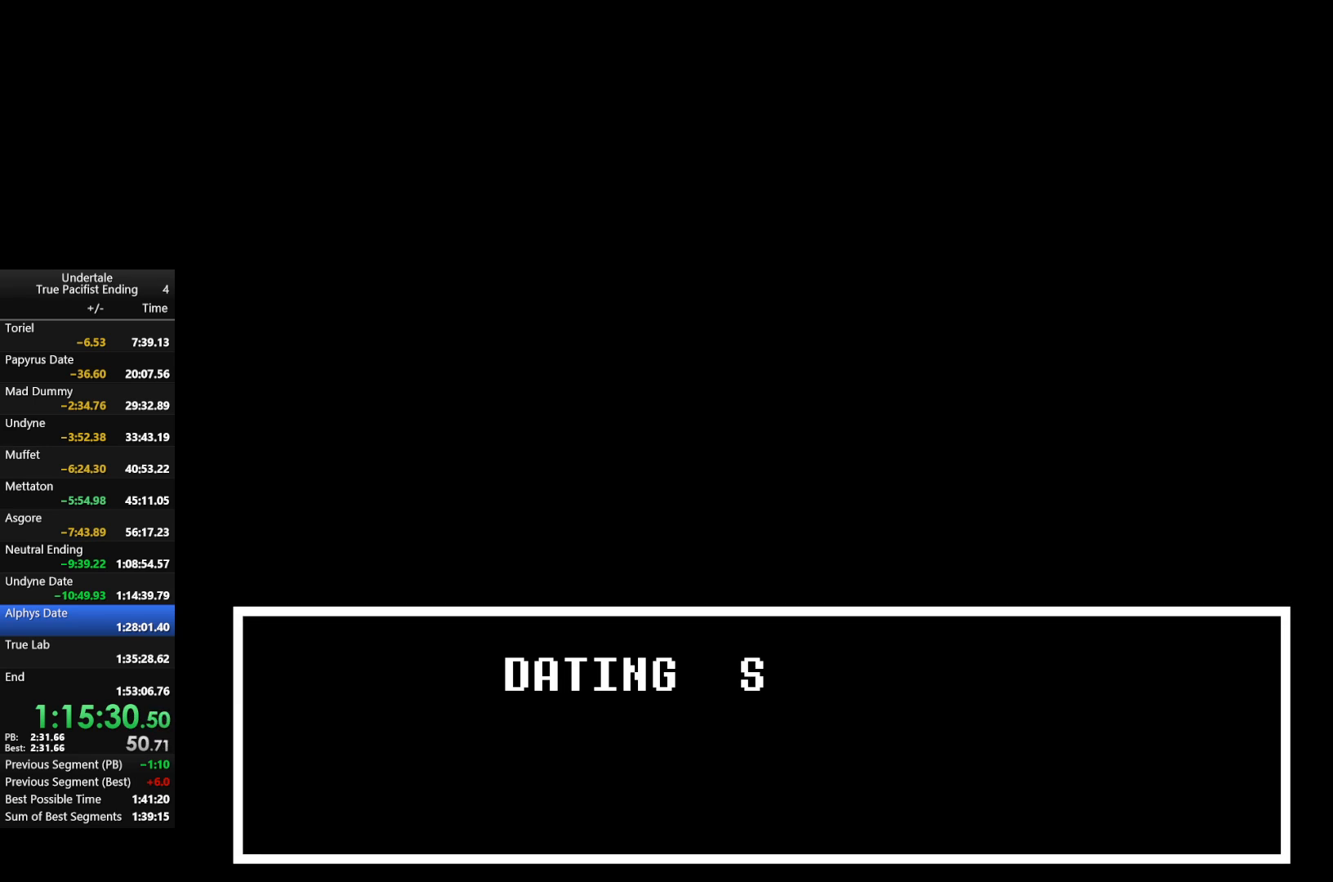
{"keys": [], "events": []}
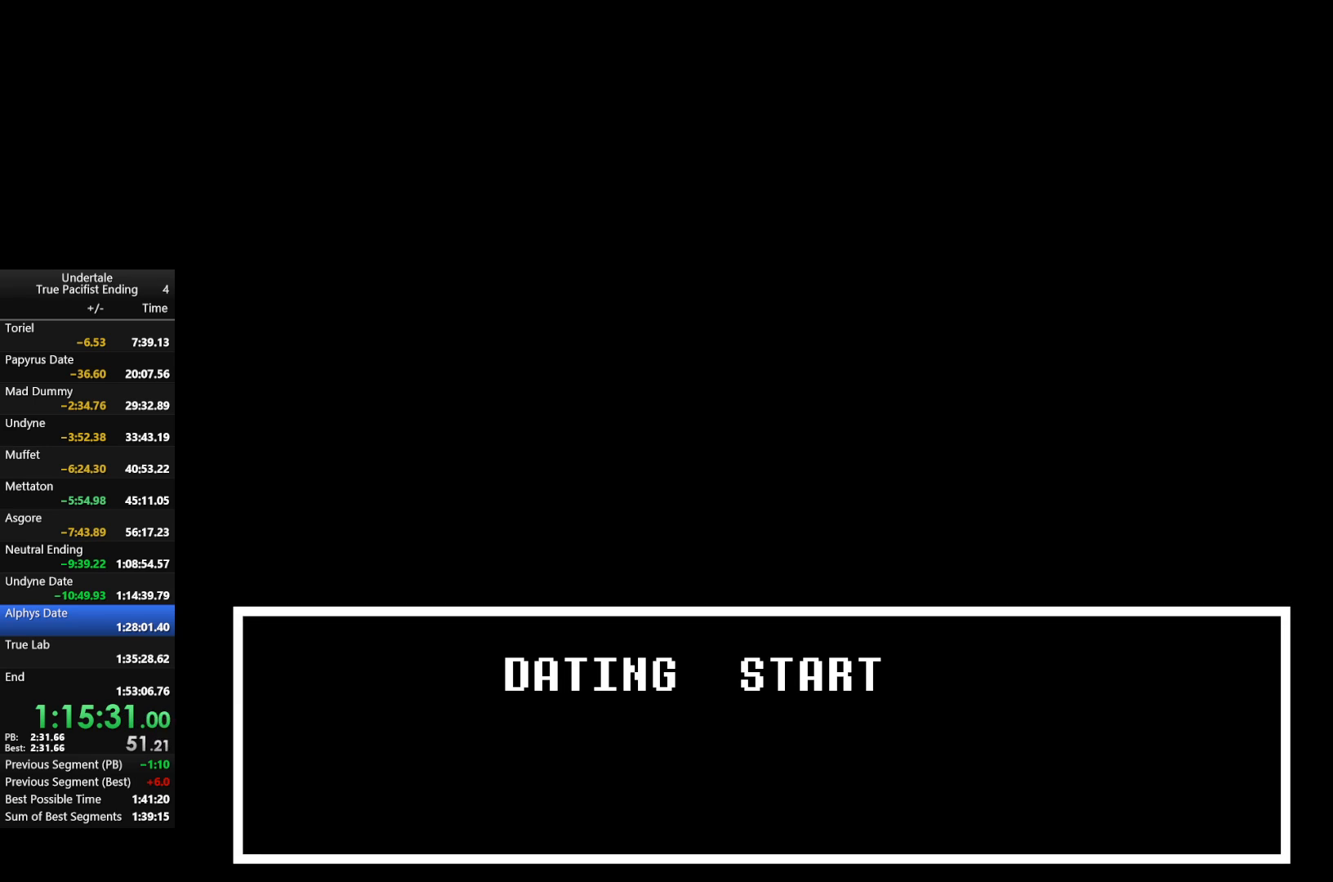
{"keys": ["return", "x"], "events": [[367, "return", "down"], [367, "shift", "down"], [467, "return", "up"], [467, "shift", "up"], [500, "return", "down"], [500, "x", "down"]]}
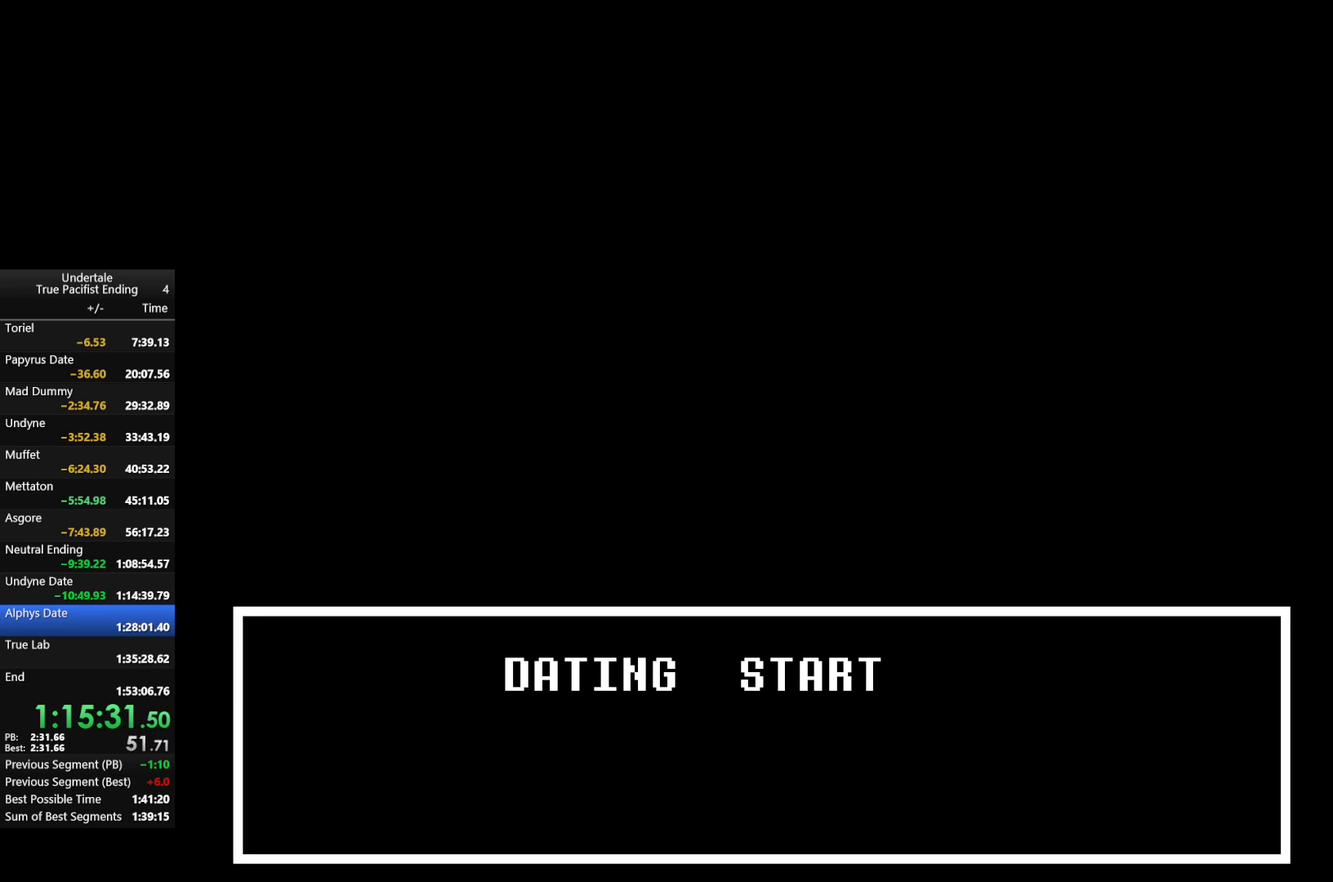
{"keys": ["x", "z"], "events": [[67, "return", "up"], [67, "z", "down"], [100, "z", "up"], [133, "return", "down"], [133, "shift", "down"], [133, "x", "up"], [200, "shift", "up"], [233, "x", "down"], [233, "z", "down"], [300, "shift", "down"], [333, "return", "up"], [333, "shift", "up"], [333, "x", "up"], [333, "z", "up"], [367, "return", "down"], [367, "shift", "down"], [433, "return", "up"], [433, "shift", "up"], [433, "x", "down"], [433, "z", "down"]]}
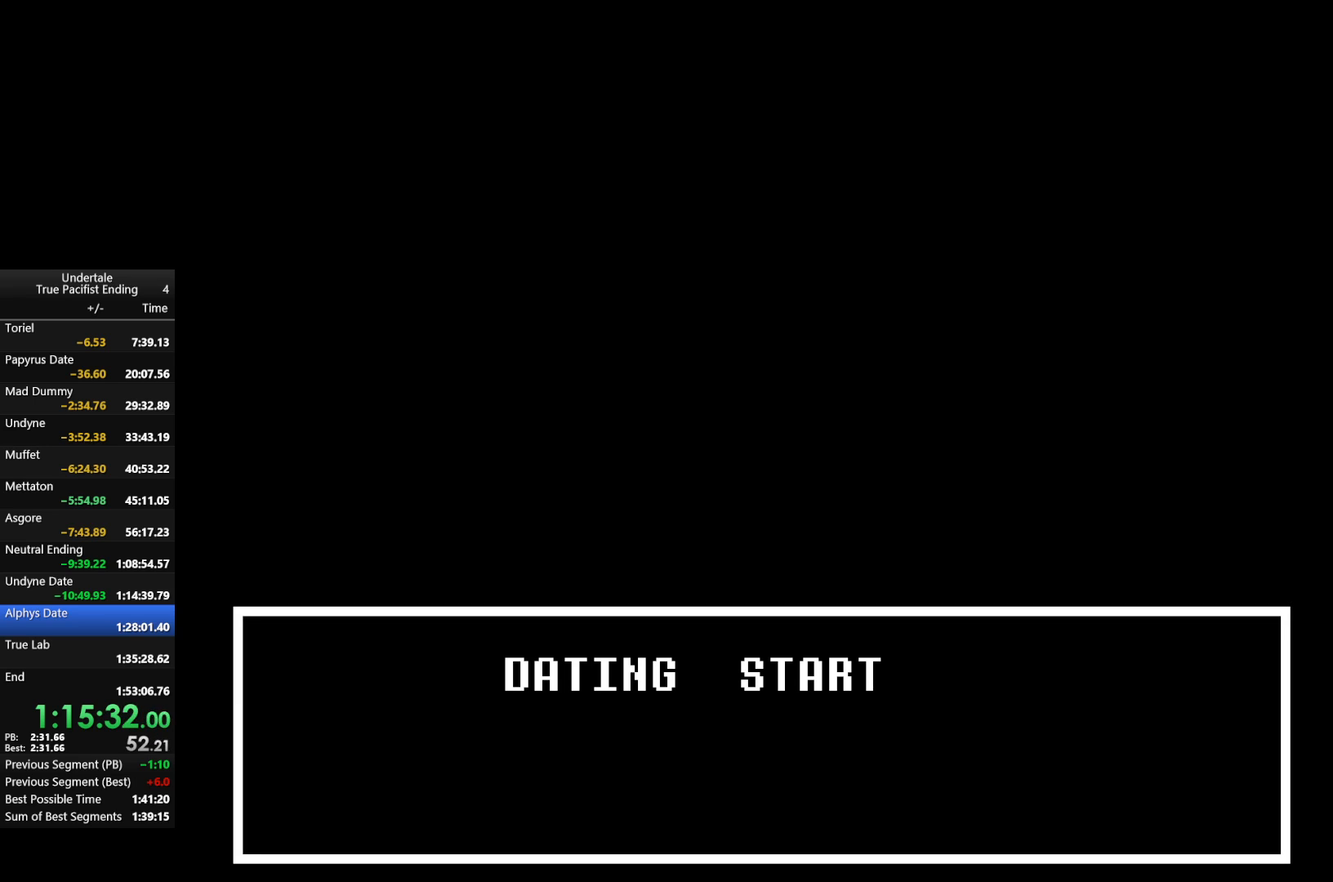
{"keys": ["x", "z"], "events": [[33, "return", "down"], [33, "shift", "down"], [33, "x", "up"], [33, "z", "up"], [67, "return", "up"], [67, "shift", "up"], [133, "return", "down"], [133, "shift", "down"], [133, "x", "down"], [133, "z", "down"], [167, "shift", "up"], [167, "z", "up"], [200, "return", "up"], [200, "x", "up"], [267, "return", "down"], [267, "shift", "down"], [300, "return", "up"], [300, "shift", "up"], [300, "x", "down"], [300, "z", "down"], [367, "shift", "down"], [367, "z", "up"], [400, "shift", "up"], [400, "x", "up"], [500, "x", "down"], [500, "z", "down"]]}
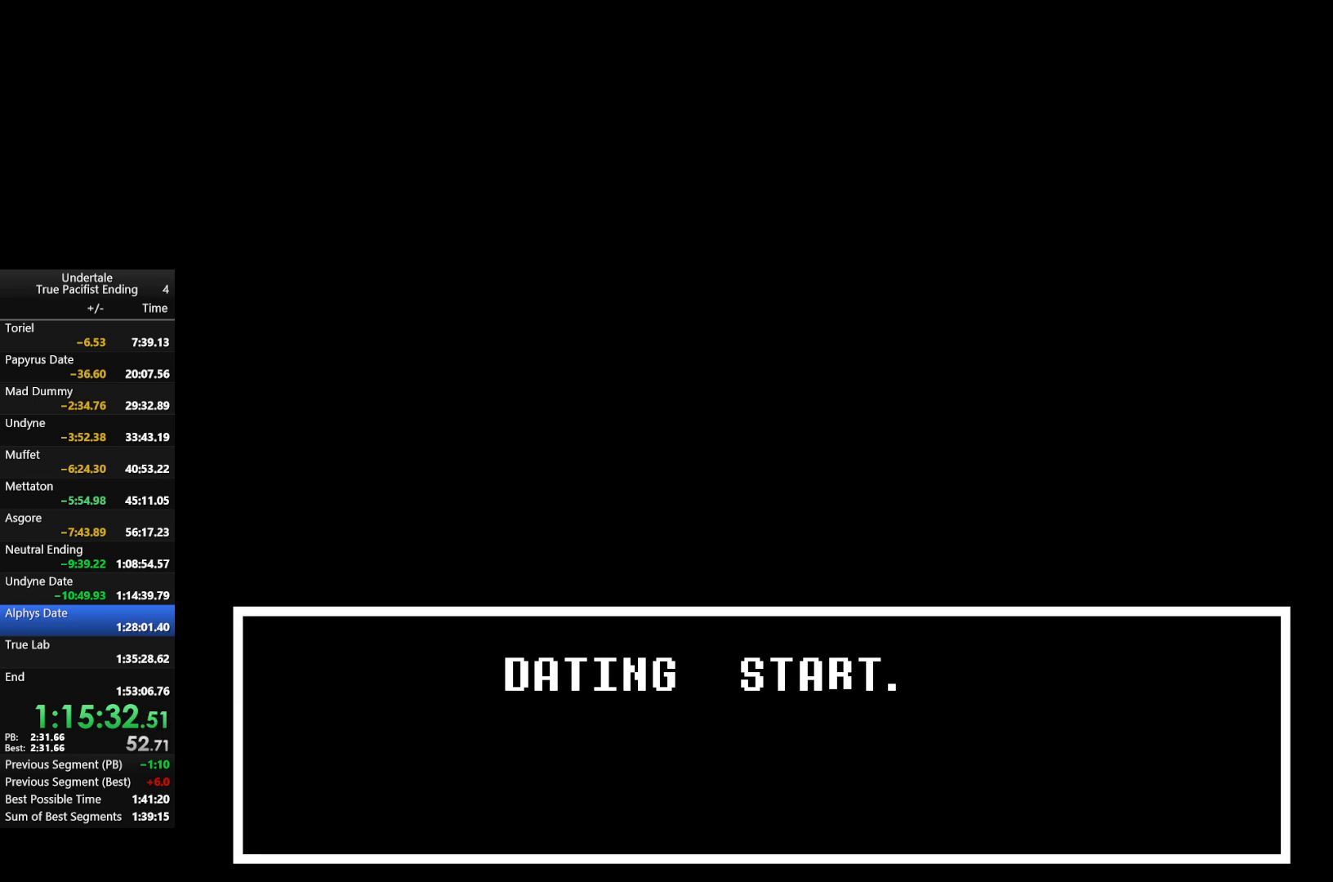
{"keys": ["shift"], "events": [[33, "return", "down"], [33, "shift", "down"], [100, "return", "up"], [100, "shift", "up"], [100, "x", "up"], [100, "z", "up"], [167, "return", "down"], [167, "shift", "down"], [167, "x", "down"], [167, "z", "down"], [233, "return", "up"], [233, "shift", "up"], [233, "z", "up"], [267, "x", "up"], [333, "return", "down"], [333, "shift", "down"], [367, "return", "up"], [367, "shift", "up"], [367, "x", "down"], [367, "z", "down"], [467, "x", "up"], [467, "z", "up"], [500, "shift", "down"]]}
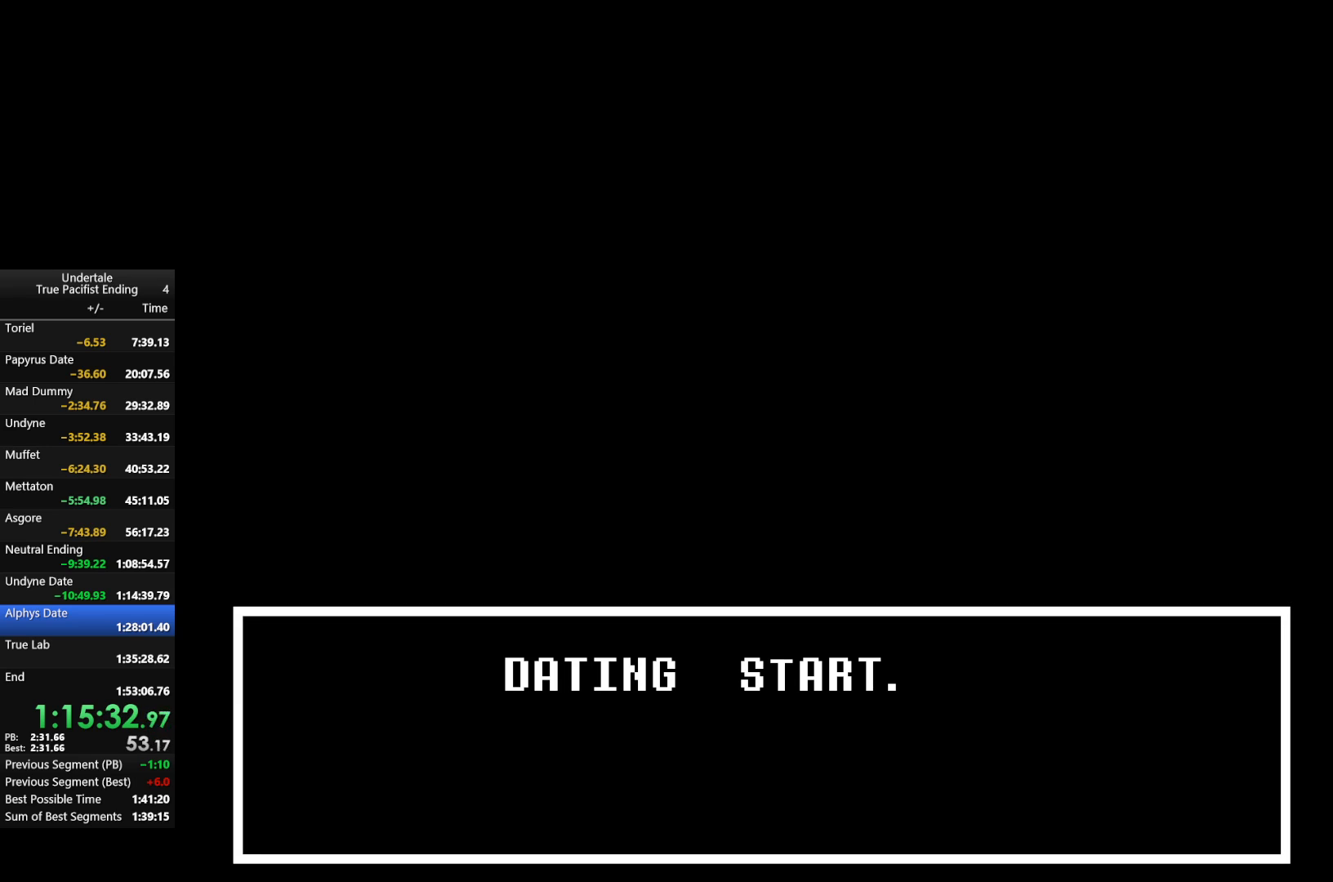
{"keys": ["return", "shift", "x", "z"], "events": [[67, "shift", "up"], [67, "x", "down"], [67, "z", "down"], [133, "return", "down"], [133, "shift", "down"], [133, "x", "up"], [133, "z", "up"], [200, "return", "up"], [200, "shift", "up"], [233, "z", "down"], [300, "return", "down"], [300, "shift", "down"], [300, "x", "down"], [333, "return", "up"], [333, "shift", "up"], [333, "x", "up"], [333, "z", "up"], [467, "return", "down"], [467, "shift", "down"], [467, "x", "down"], [467, "z", "down"]]}
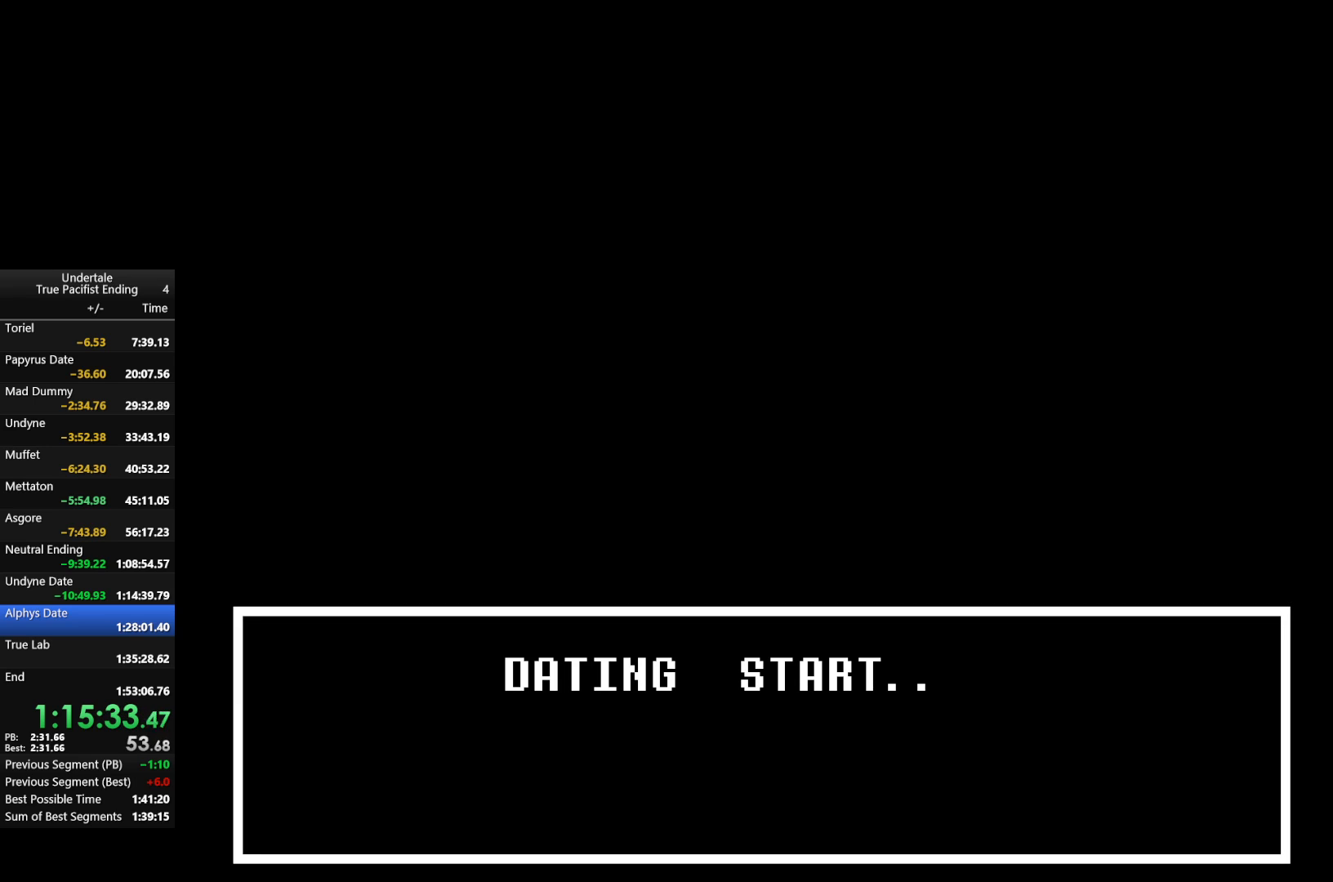
{"keys": [], "events": [[33, "return", "up"], [33, "shift", "up"], [67, "x", "up"], [67, "z", "up"], [200, "x", "down"], [200, "z", "down"], [267, "z", "up"], [300, "return", "down"], [300, "shift", "down"], [300, "x", "up"], [367, "return", "up"], [367, "shift", "up"], [400, "x", "down"], [400, "z", "down"], [433, "return", "down"], [433, "shift", "down"], [433, "x", "up"], [433, "z", "up"], [500, "return", "up"], [500, "shift", "up"]]}
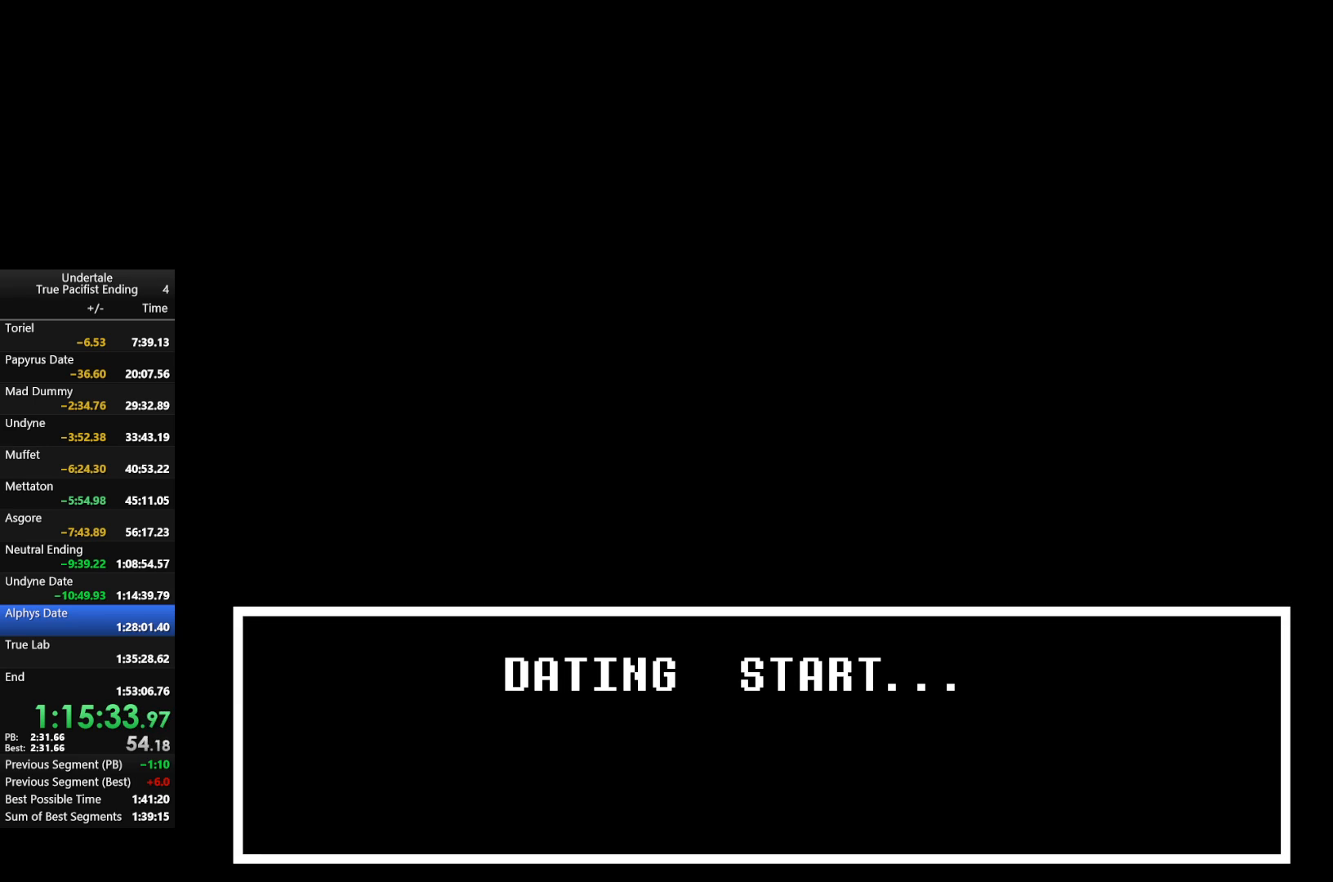
{"keys": [], "events": [[33, "return", "down"], [33, "shift", "down"], [33, "x", "down"], [33, "z", "down"], [67, "return", "up"], [67, "shift", "up"], [133, "shift", "down"], [133, "x", "up"], [133, "z", "up"], [200, "shift", "up"], [233, "x", "down"], [233, "z", "down"], [267, "return", "down"], [267, "shift", "down"], [267, "z", "up"], [300, "return", "up"], [300, "shift", "up"], [300, "x", "up"], [367, "return", "down"], [367, "shift", "down"], [367, "z", "down"], [400, "return", "up"], [400, "shift", "up"], [400, "x", "down"], [467, "return", "down"], [467, "shift", "down"], [467, "z", "up"], [500, "return", "up"], [500, "shift", "up"], [500, "x", "up"]]}
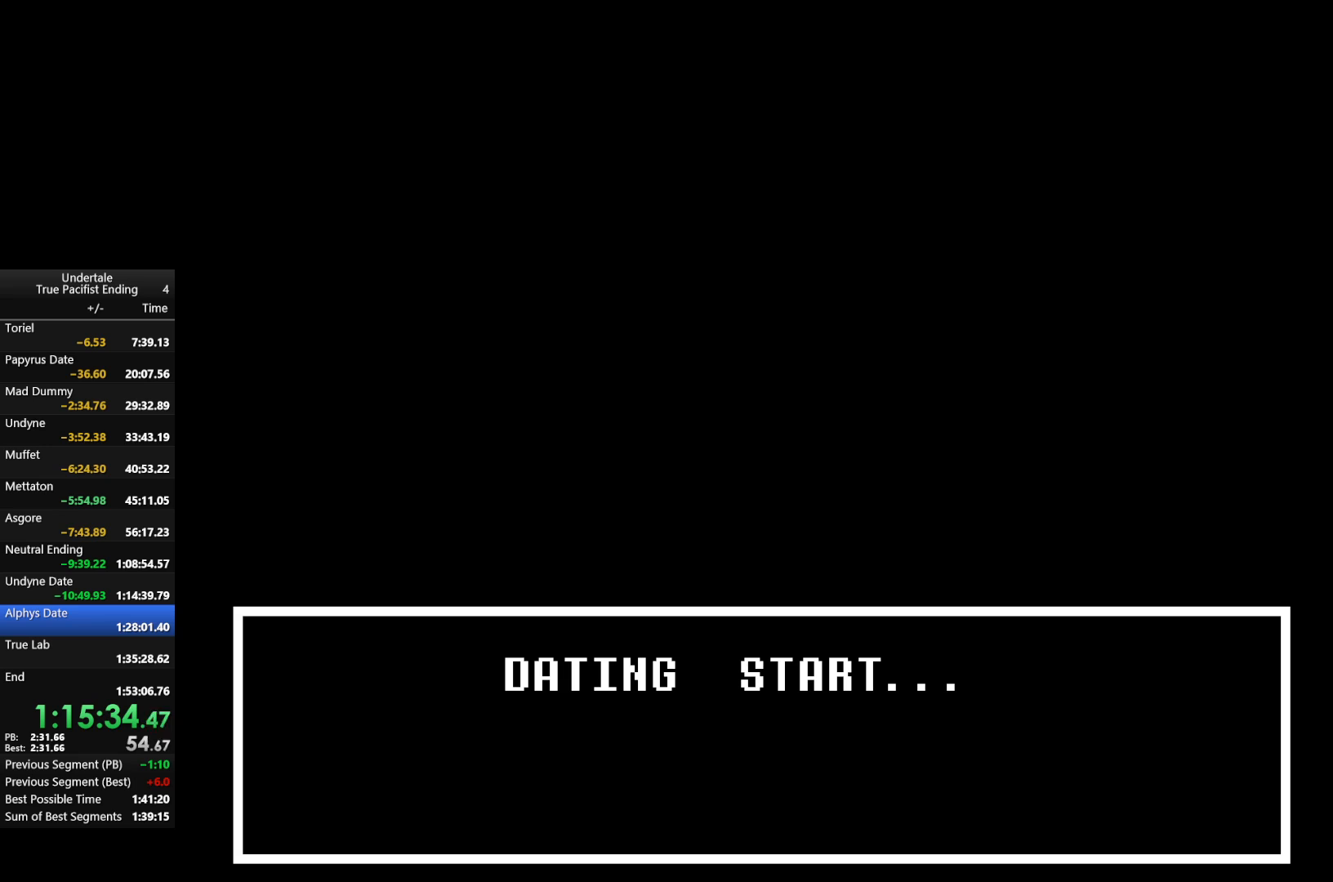
{"keys": ["x", "z"], "events": [[100, "return", "down"], [100, "shift", "down"], [100, "x", "down"], [100, "z", "down"], [133, "return", "up"], [133, "shift", "up"], [133, "z", "up"], [200, "return", "down"], [200, "shift", "down"], [200, "x", "up"], [233, "return", "up"], [233, "shift", "up"], [233, "z", "down"], [300, "return", "down"], [300, "shift", "down"], [300, "x", "down"], [333, "return", "up"], [333, "shift", "up"], [333, "x", "up"], [333, "z", "up"], [400, "return", "down"], [400, "shift", "down"], [433, "return", "up"], [433, "shift", "up"], [433, "z", "down"], [467, "x", "down"]]}
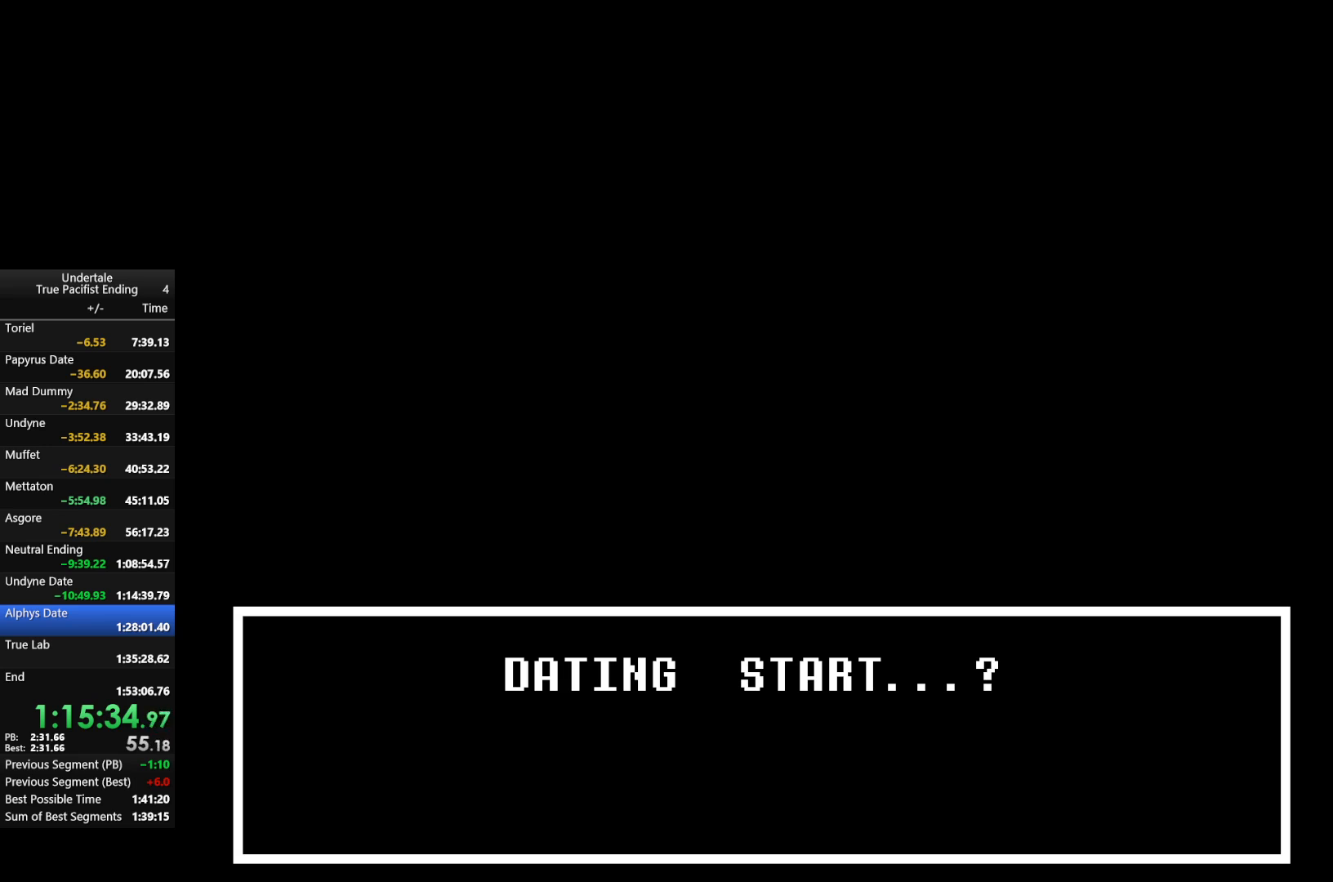
{"keys": ["return", "shift", "x", "z"], "events": [[33, "return", "down"], [33, "shift", "down"], [33, "x", "up"], [33, "z", "up"], [67, "return", "up"], [67, "shift", "up"], [167, "return", "down"], [167, "shift", "down"], [167, "x", "down"], [167, "z", "down"], [200, "return", "up"], [200, "shift", "up"], [200, "x", "up"], [200, "z", "up"], [267, "return", "down"], [267, "shift", "down"], [300, "return", "up"], [300, "shift", "up"], [300, "z", "down"], [367, "x", "down"], [400, "return", "down"], [400, "shift", "down"], [400, "x", "up"], [400, "z", "up"], [467, "return", "up"], [467, "shift", "up"], [500, "return", "down"], [500, "shift", "down"], [500, "x", "down"], [500, "z", "down"]]}
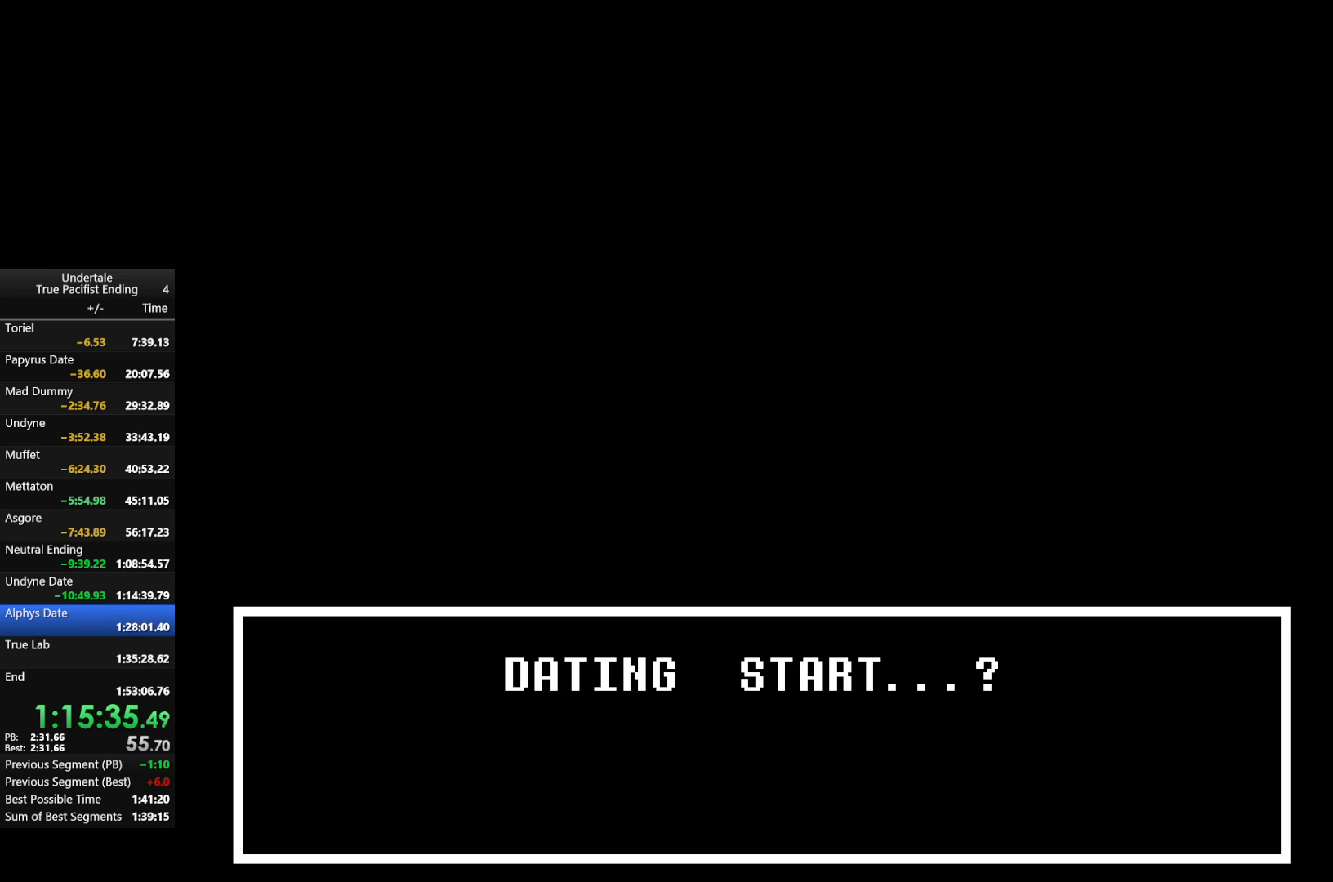
{"keys": ["x", "z"], "events": [[33, "return", "up"], [33, "shift", "up"], [100, "return", "down"], [100, "shift", "down"], [100, "x", "up"], [100, "z", "up"], [133, "return", "up"], [133, "shift", "up"], [167, "x", "down"], [167, "z", "down"], [233, "return", "down"], [233, "shift", "down"], [233, "x", "up"], [267, "return", "up"], [267, "shift", "up"], [267, "z", "up"], [333, "return", "down"], [333, "shift", "down"], [333, "x", "down"], [333, "z", "down"], [367, "return", "up"], [367, "shift", "up"], [400, "return", "down"], [400, "x", "up"], [400, "z", "up"], [467, "return", "up"], [500, "x", "down"], [500, "z", "down"]]}
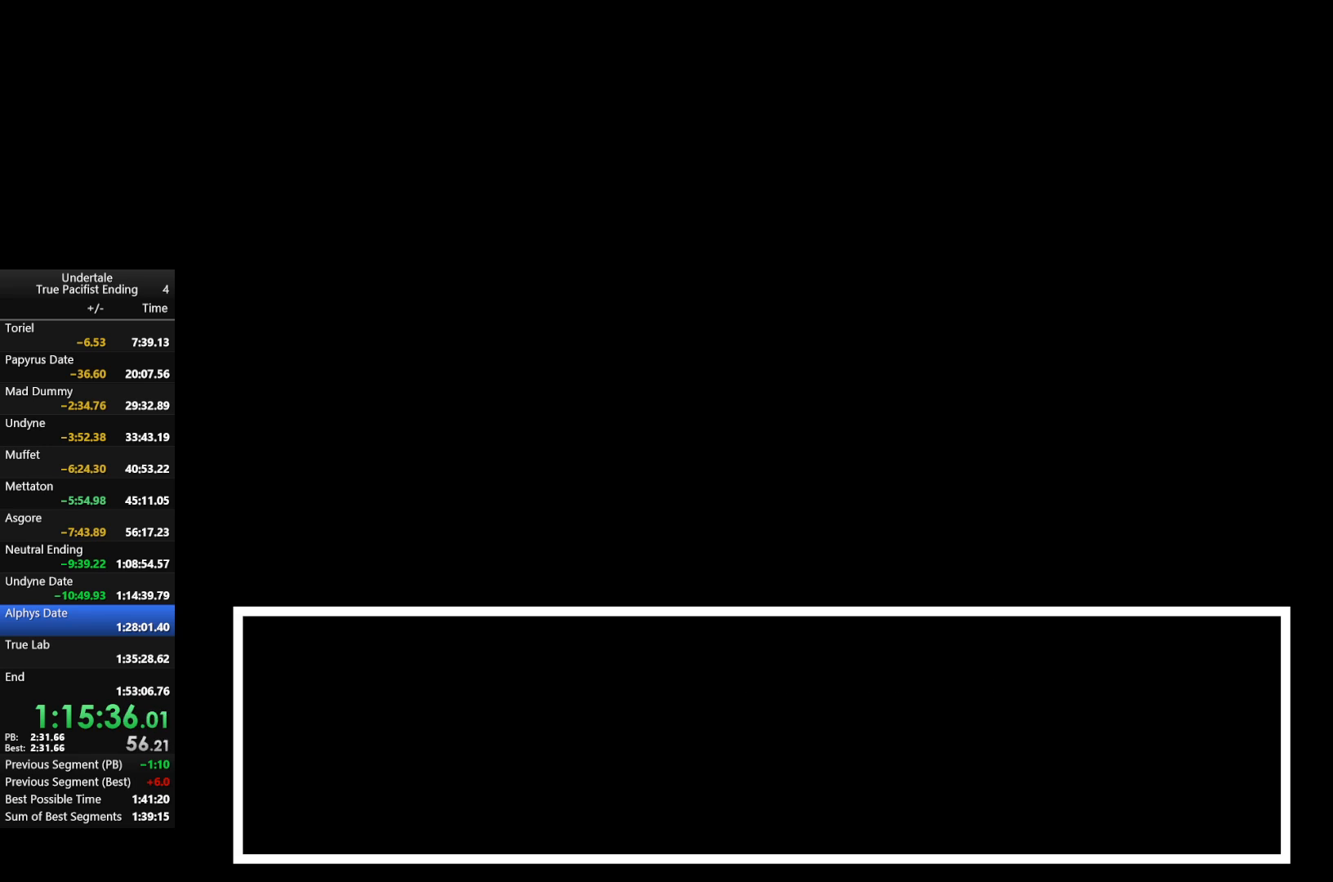
{"keys": ["z"], "events": [[67, "return", "down"], [67, "shift", "down"], [100, "return", "up"], [100, "shift", "up"], [100, "x", "up"], [100, "z", "up"], [167, "return", "down"], [167, "shift", "down"], [167, "x", "down"], [167, "z", "down"], [200, "return", "up"], [200, "shift", "up"], [233, "return", "down"], [233, "shift", "down"], [233, "x", "up"], [233, "z", "up"], [333, "return", "up"], [333, "shift", "up"], [333, "x", "down"], [333, "z", "down"], [367, "shift", "down"], [433, "return", "down"], [433, "x", "up"], [433, "z", "up"], [467, "return", "up"], [467, "shift", "up"], [467, "z", "down"]]}
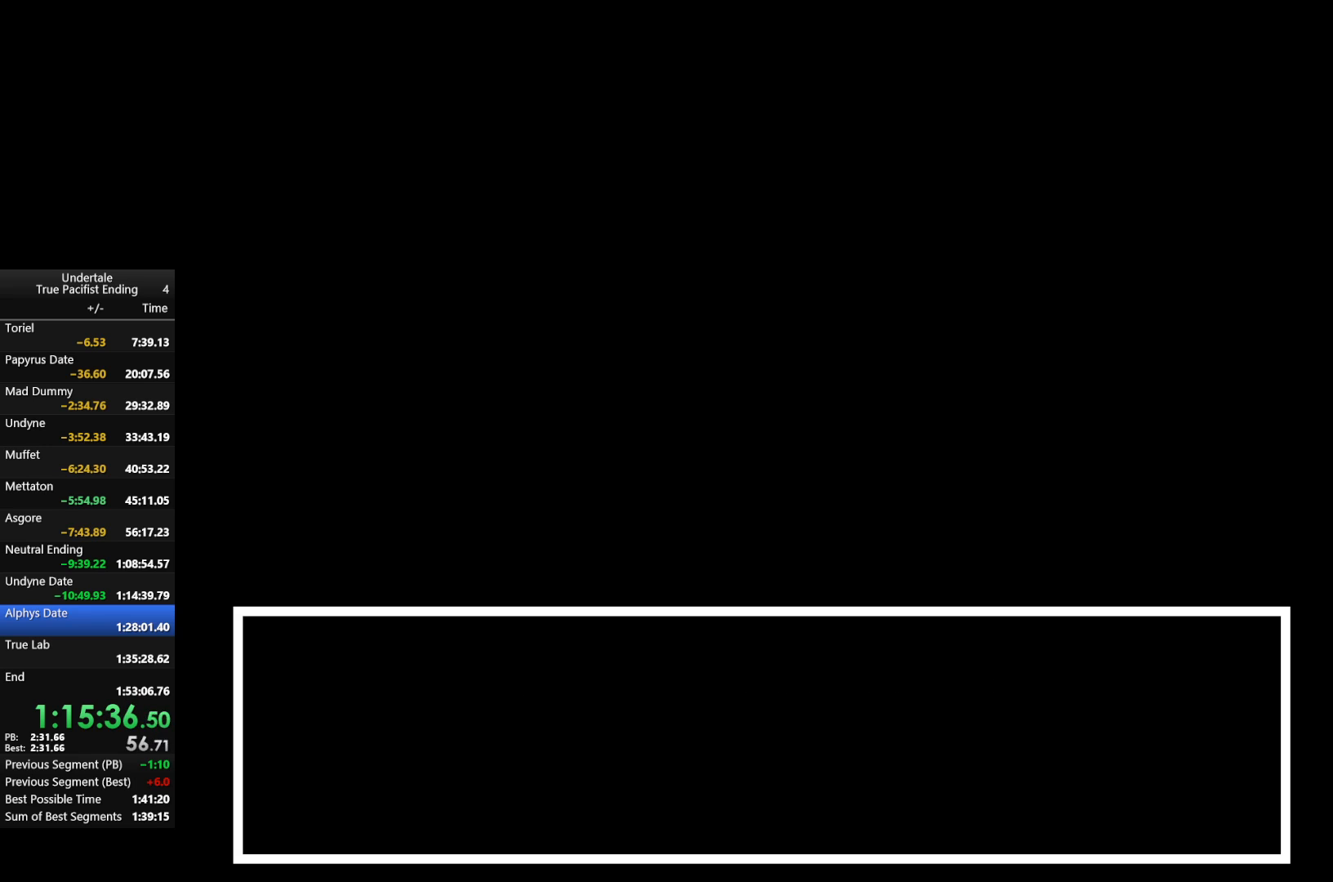
{"keys": ["return", "shift"], "events": [[33, "return", "down"], [33, "shift", "down"], [33, "x", "down"], [67, "return", "up"], [67, "shift", "up"], [67, "x", "up"], [67, "z", "up"], [133, "return", "down"], [133, "shift", "down"], [167, "return", "up"], [167, "shift", "up"], [167, "x", "down"], [167, "z", "down"], [267, "return", "down"], [267, "x", "up"], [267, "z", "up"], [300, "shift", "down"], [367, "return", "up"], [367, "shift", "up"], [367, "x", "down"], [367, "z", "down"], [433, "return", "down"], [433, "shift", "down"], [433, "x", "up"], [433, "z", "up"]]}
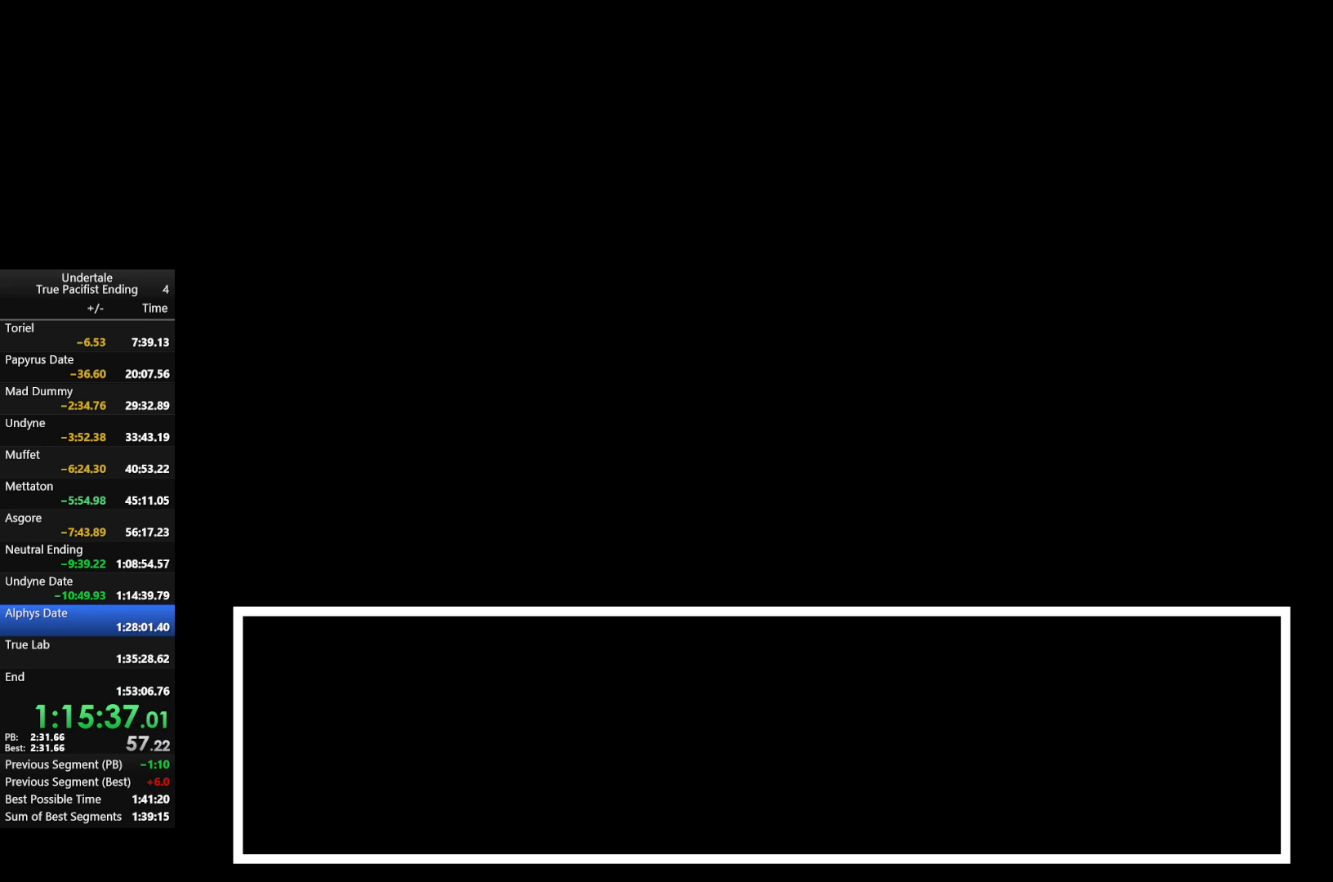
{"keys": [], "events": [[33, "return", "up"], [33, "shift", "up"], [33, "z", "down"], [67, "return", "down"], [67, "shift", "down"], [67, "x", "down"], [133, "return", "up"], [133, "shift", "up"], [133, "z", "up"], [167, "return", "down"], [167, "shift", "down"], [167, "x", "up"], [233, "return", "up"], [233, "shift", "up"], [233, "x", "down"], [233, "z", "down"], [267, "return", "down"], [267, "shift", "down"], [333, "return", "up"], [333, "shift", "up"], [333, "x", "up"], [333, "z", "up"], [367, "return", "down"], [367, "shift", "down"], [400, "return", "up"], [400, "shift", "up"], [400, "x", "down"], [400, "z", "down"], [467, "return", "down"], [500, "return", "up"], [500, "x", "up"], [500, "z", "up"]]}
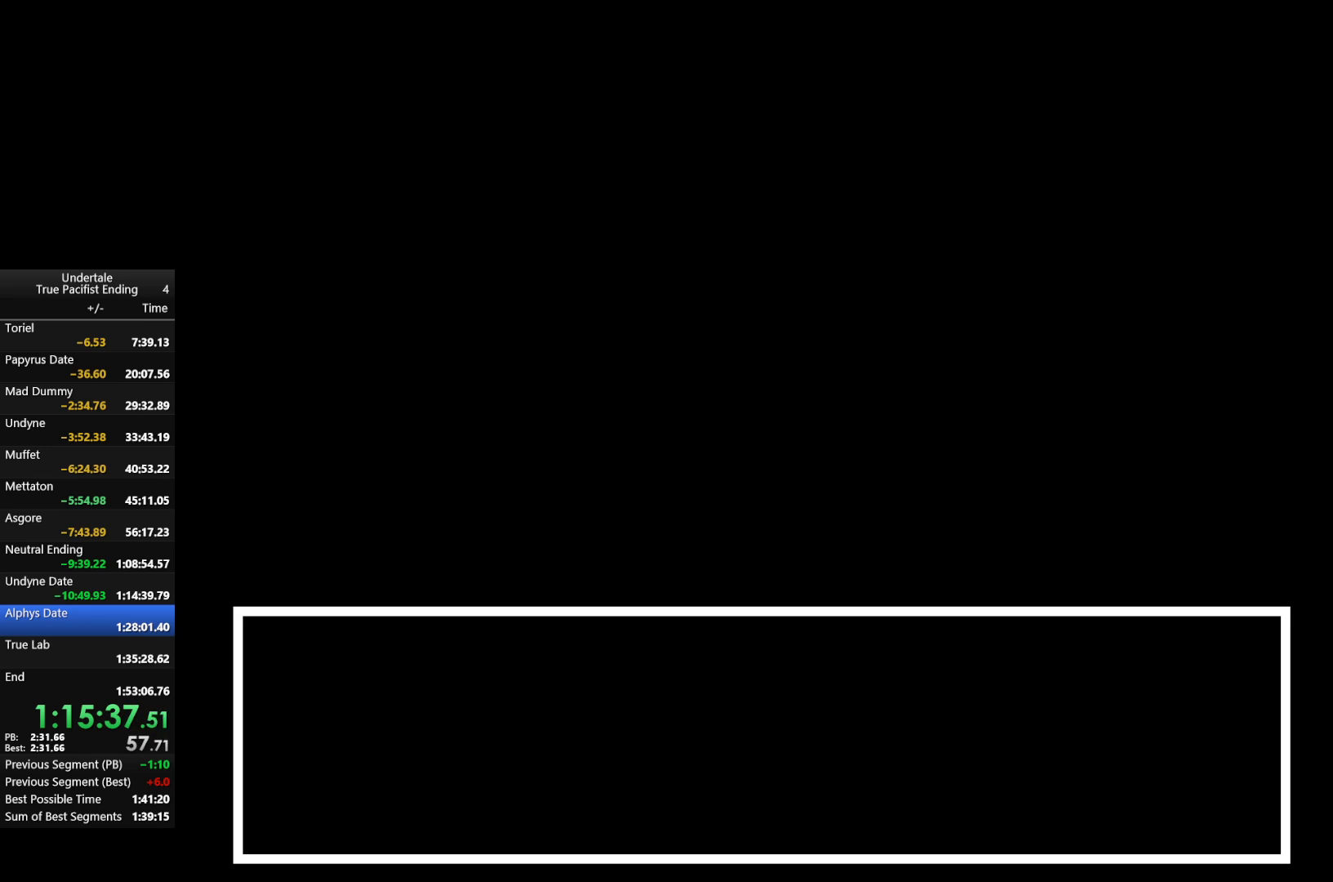
{"keys": ["x", "z"], "events": [[67, "return", "down"], [67, "shift", "down"], [100, "return", "up"], [100, "shift", "up"], [100, "x", "down"], [100, "z", "down"], [200, "shift", "down"], [200, "x", "up"], [200, "z", "up"], [233, "shift", "up"], [300, "return", "down"], [300, "shift", "down"], [300, "x", "down"], [300, "z", "down"], [333, "shift", "up"], [333, "x", "up"], [367, "shift", "down"], [367, "z", "up"], [467, "return", "up"], [467, "shift", "up"], [467, "x", "down"], [467, "z", "down"]]}